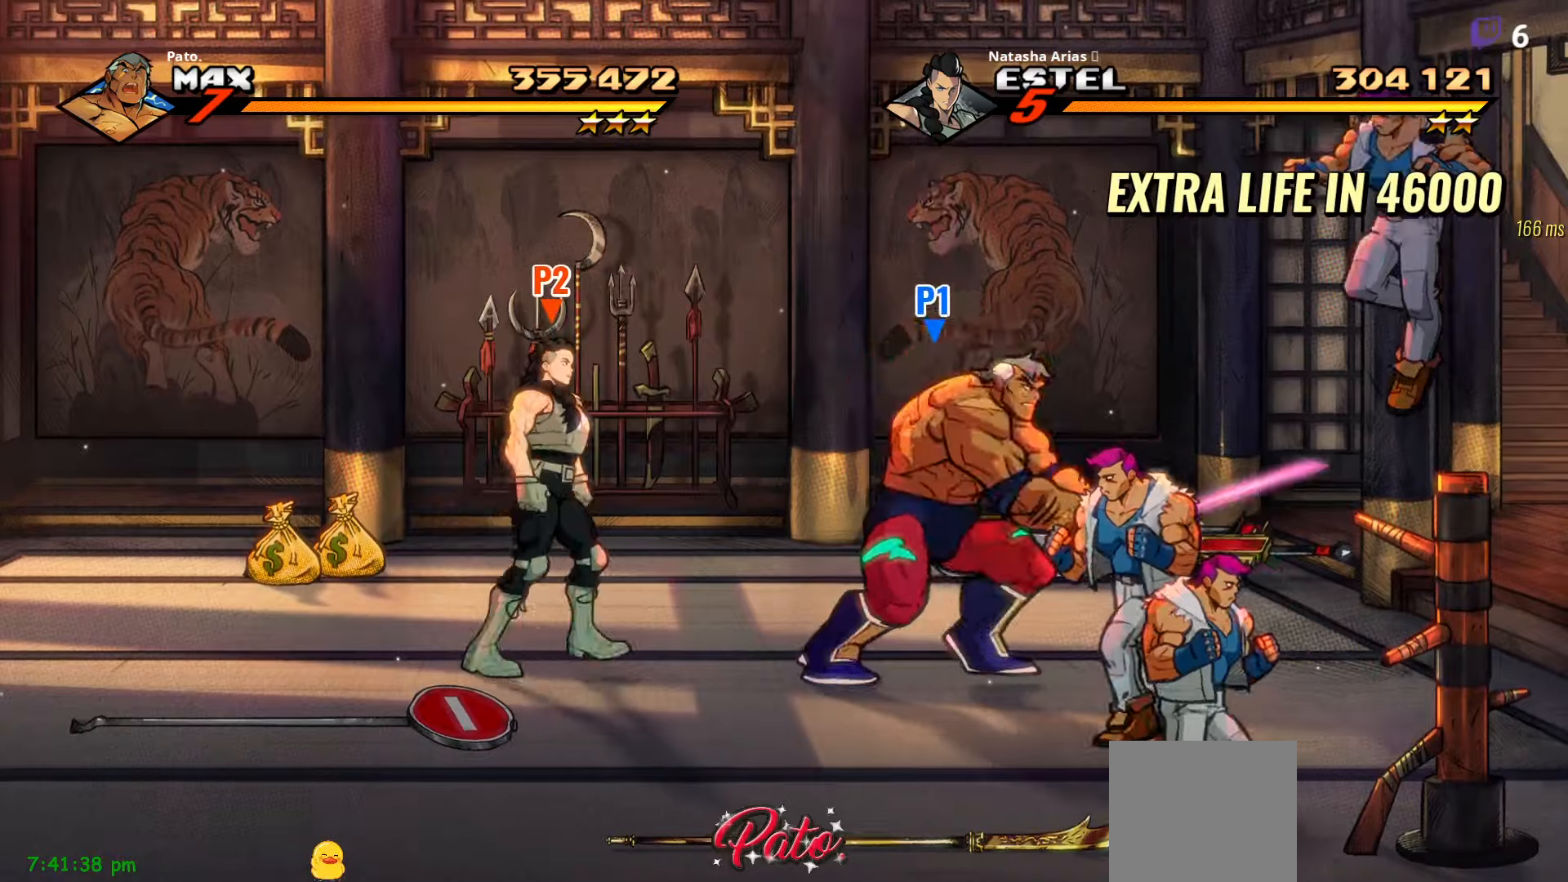
Gameplay with a controller (Xbox layout); each line is a JSON object with the inputs held at the frame after it. "events" lists button and stick changes between this image and that frame as [ms after this image, input, new state], when the widget could be followed in between. Not read: left_stick.
{"buttons": ["Y"], "right_stick": "center", "events": [[66, "Y", "down"], [150, "Y", "up"], [216, "Y", "down"], [283, "Y", "up"], [350, "Y", "down"], [400, "Y", "up"], [483, "Y", "down"]]}
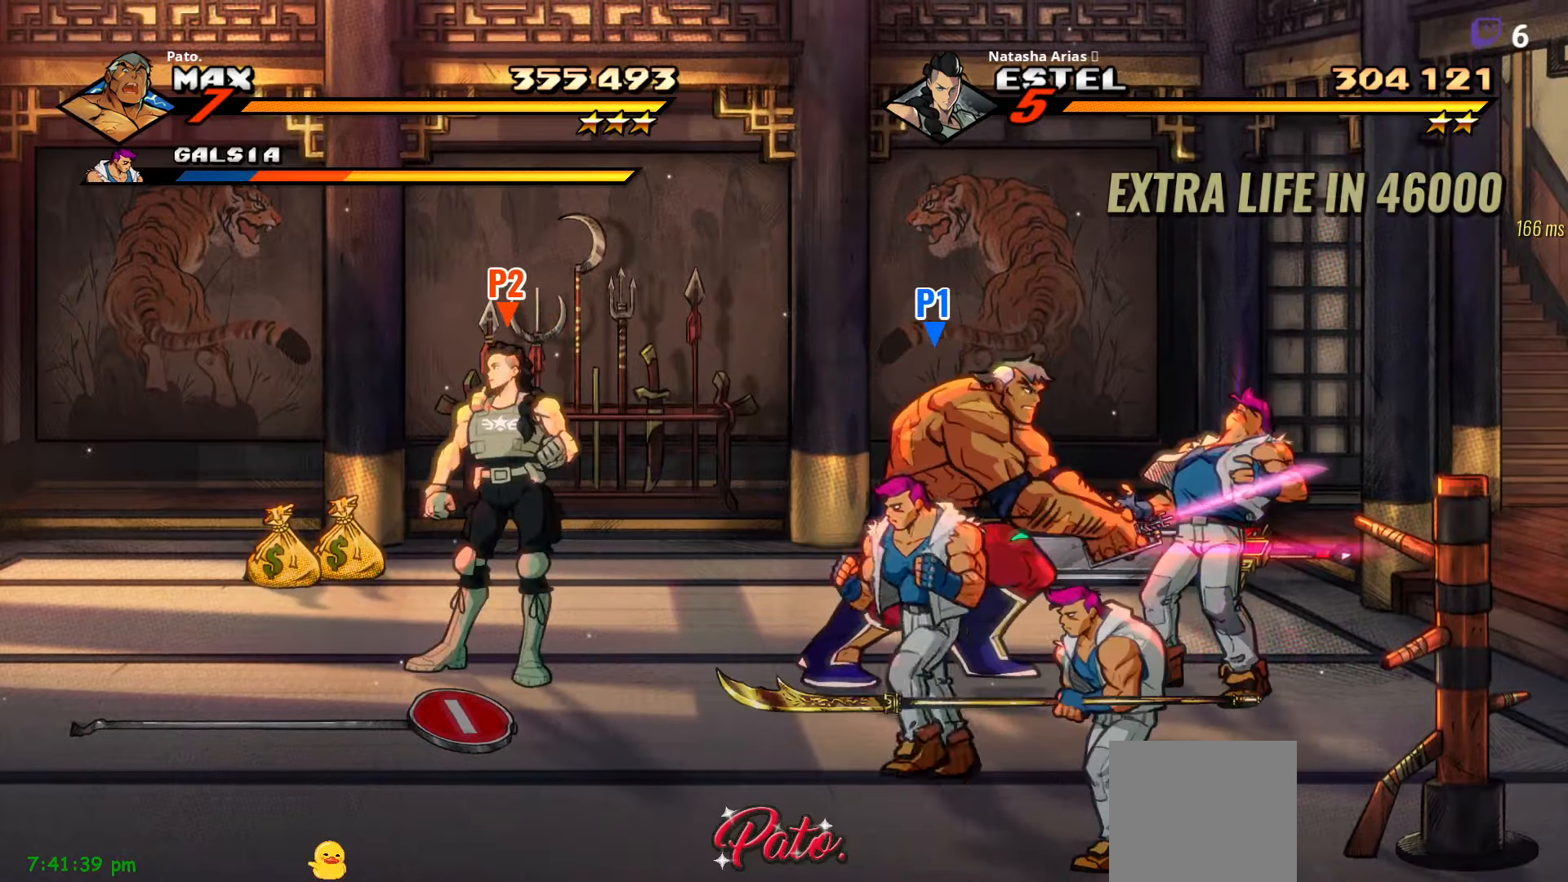
{"buttons": ["L1"], "right_stick": "center", "events": [[66, "Y", "up"], [150, "Y", "down"], [233, "Y", "up"], [316, "Y", "down"], [383, "Y", "up"], [500, "L1", "down"]]}
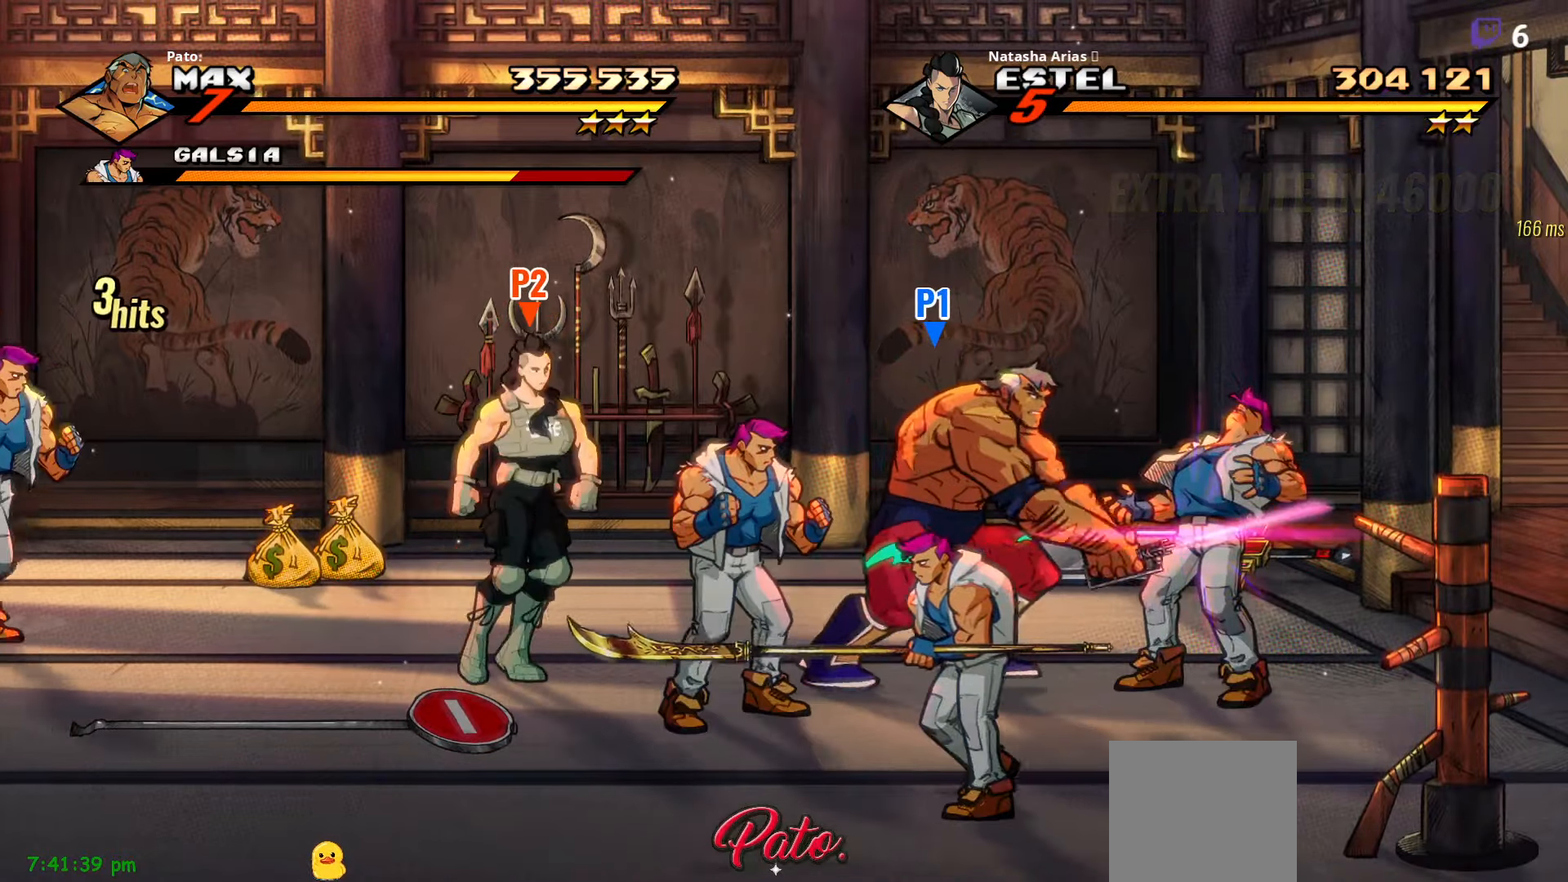
{"buttons": ["Y", "DPAD_LEFT"], "right_stick": "center", "events": [[83, "L1", "up"], [233, "DPAD_LEFT", "down"], [433, "Y", "down"]]}
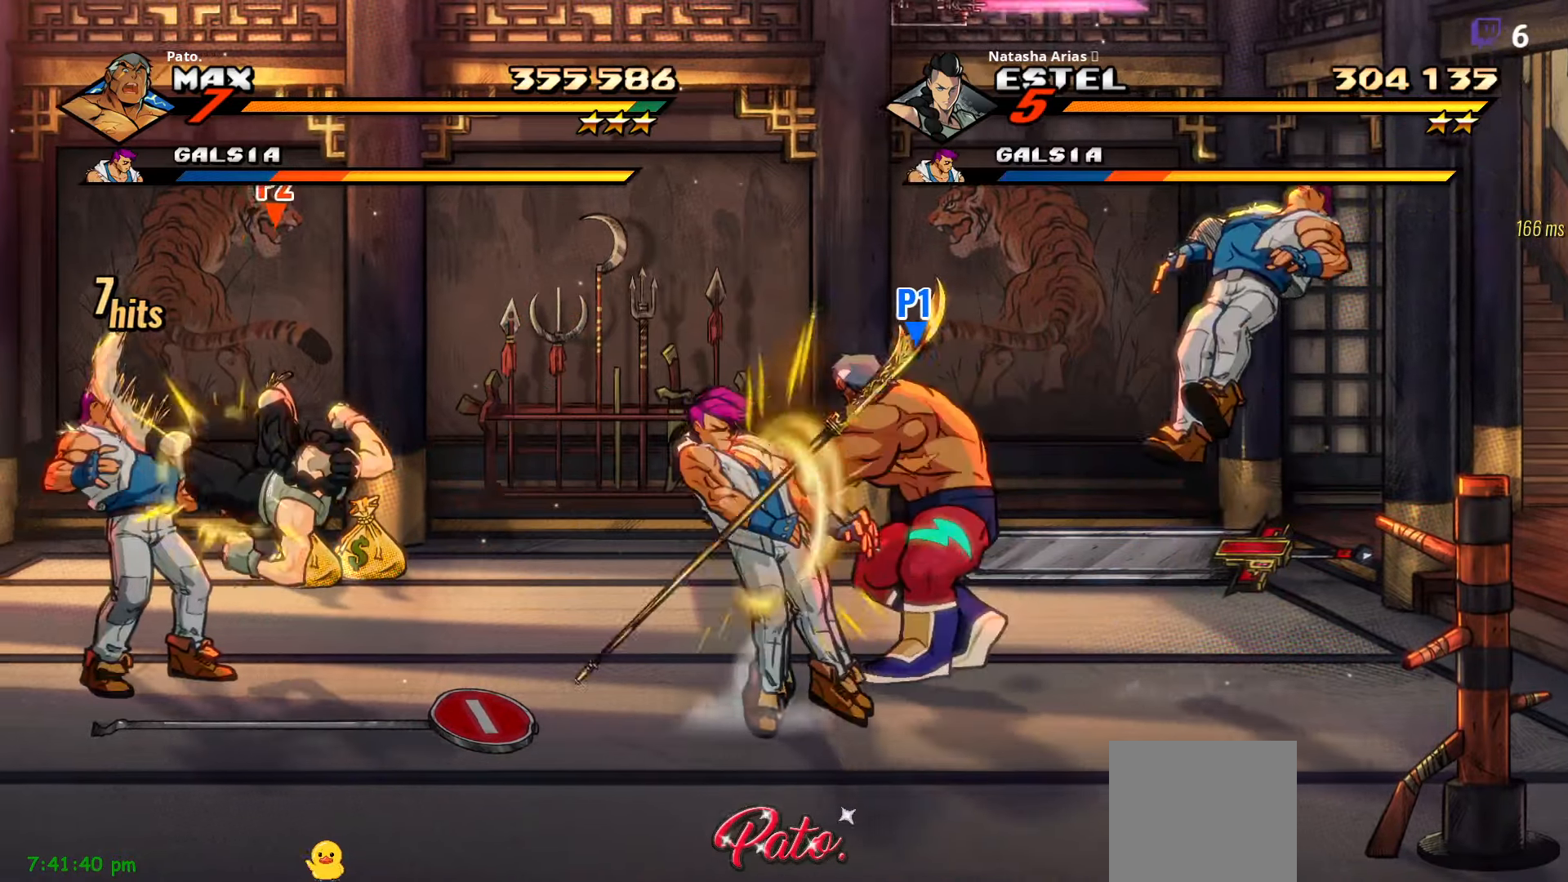
{"buttons": ["DPAD_LEFT"], "right_stick": "center", "events": [[33, "Y", "up"], [100, "Y", "down"], [200, "Y", "up"], [350, "Y", "down"], [466, "Y", "up"]]}
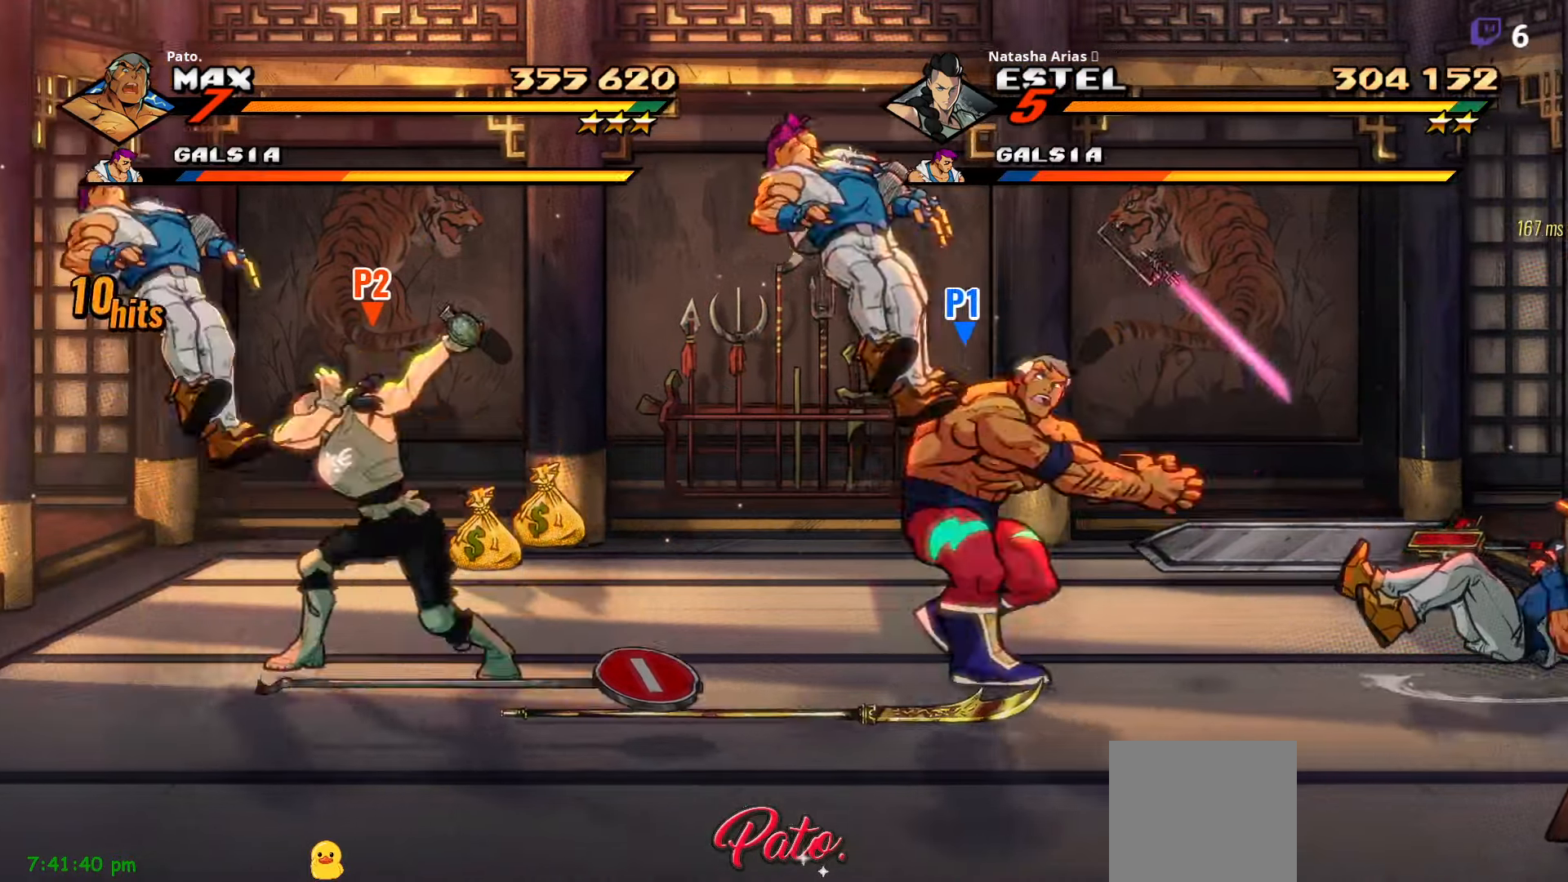
{"buttons": ["DPAD_RIGHT"], "right_stick": "center", "events": [[83, "DPAD_LEFT", "up"], [183, "DPAD_LEFT", "down"], [233, "DPAD_DOWN", "down"], [233, "DPAD_LEFT", "up"], [300, "DPAD_DOWN", "up"], [300, "DPAD_RIGHT", "down"]]}
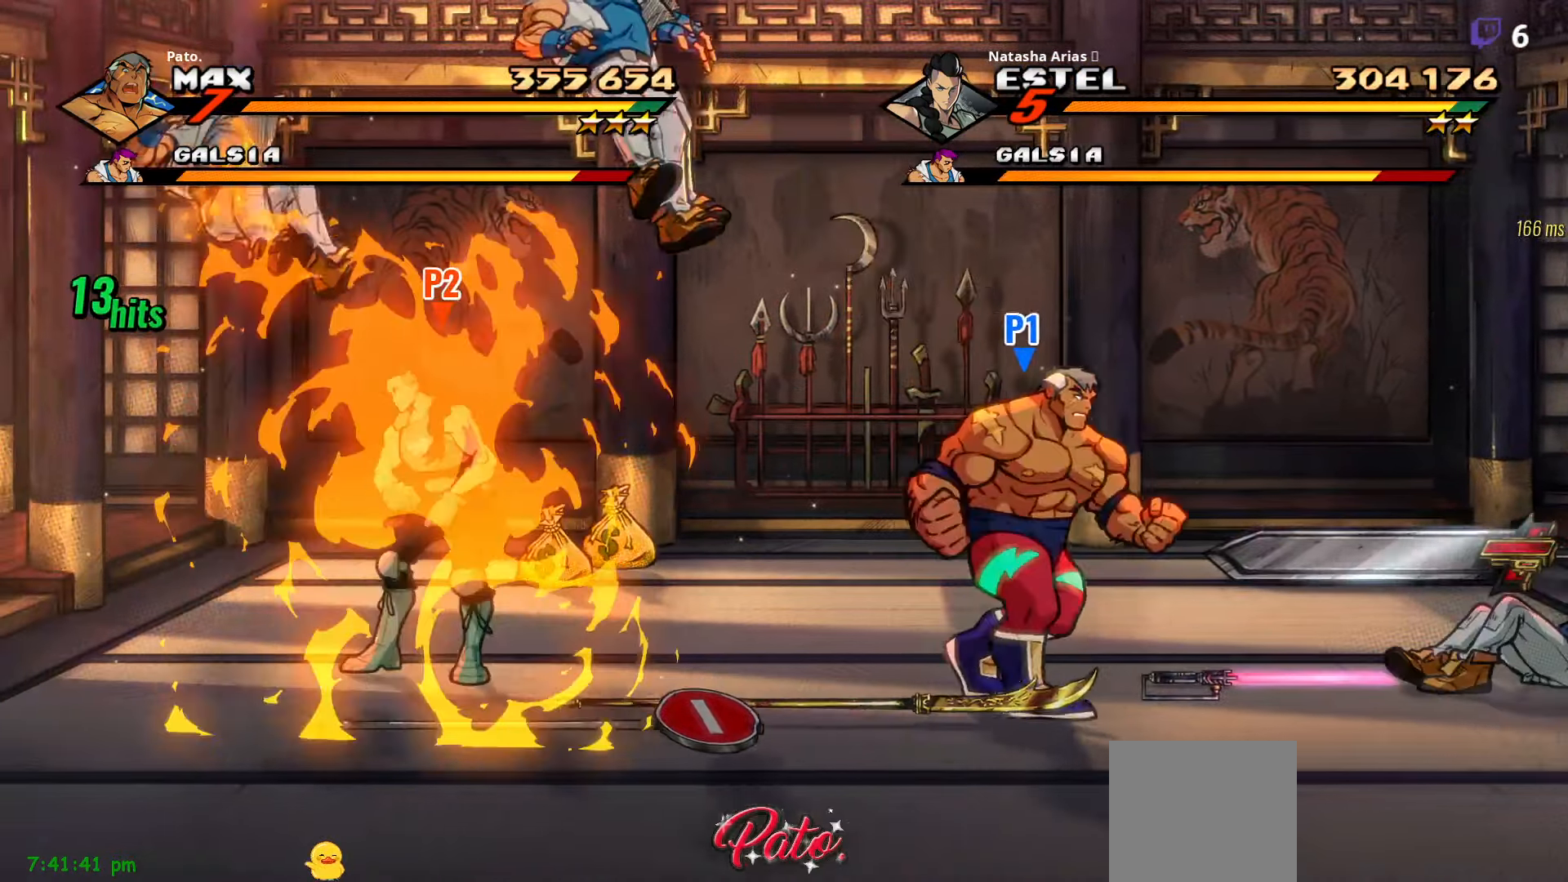
{"buttons": ["DPAD_UP", "DPAD_RIGHT"], "right_stick": "center", "events": [[316, "B", "down"], [433, "B", "up"], [433, "DPAD_UP", "down"]]}
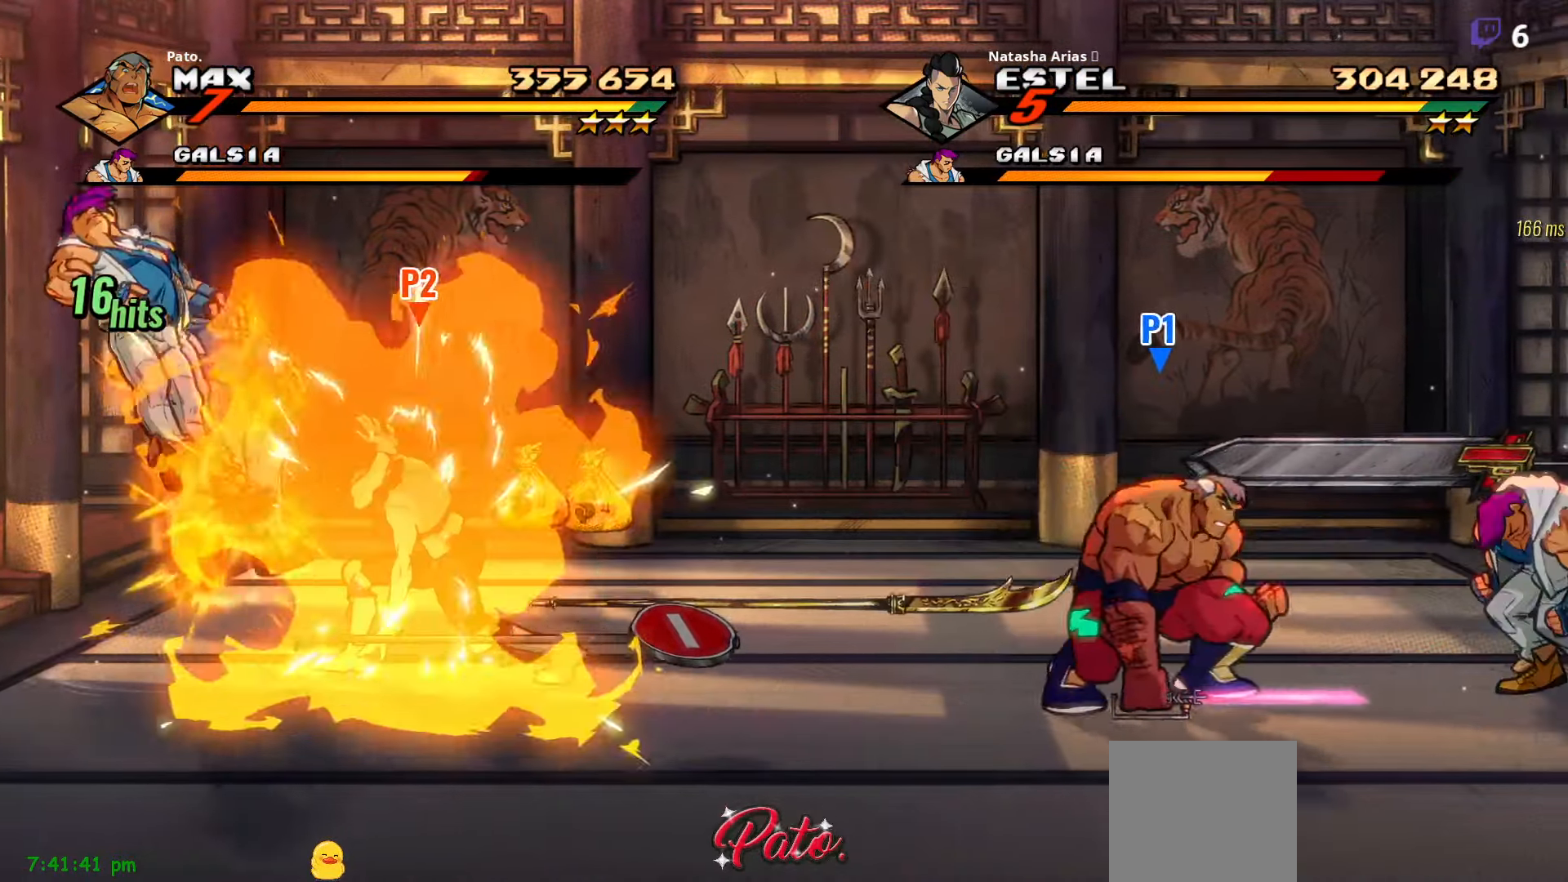
{"buttons": [], "right_stick": "center", "events": [[83, "DPAD_UP", "up"], [100, "Y", "down"], [150, "Y", "up"], [183, "DPAD_RIGHT", "up"], [250, "Y", "down"], [283, "Y", "up"], [383, "Y", "down"], [450, "Y", "up"]]}
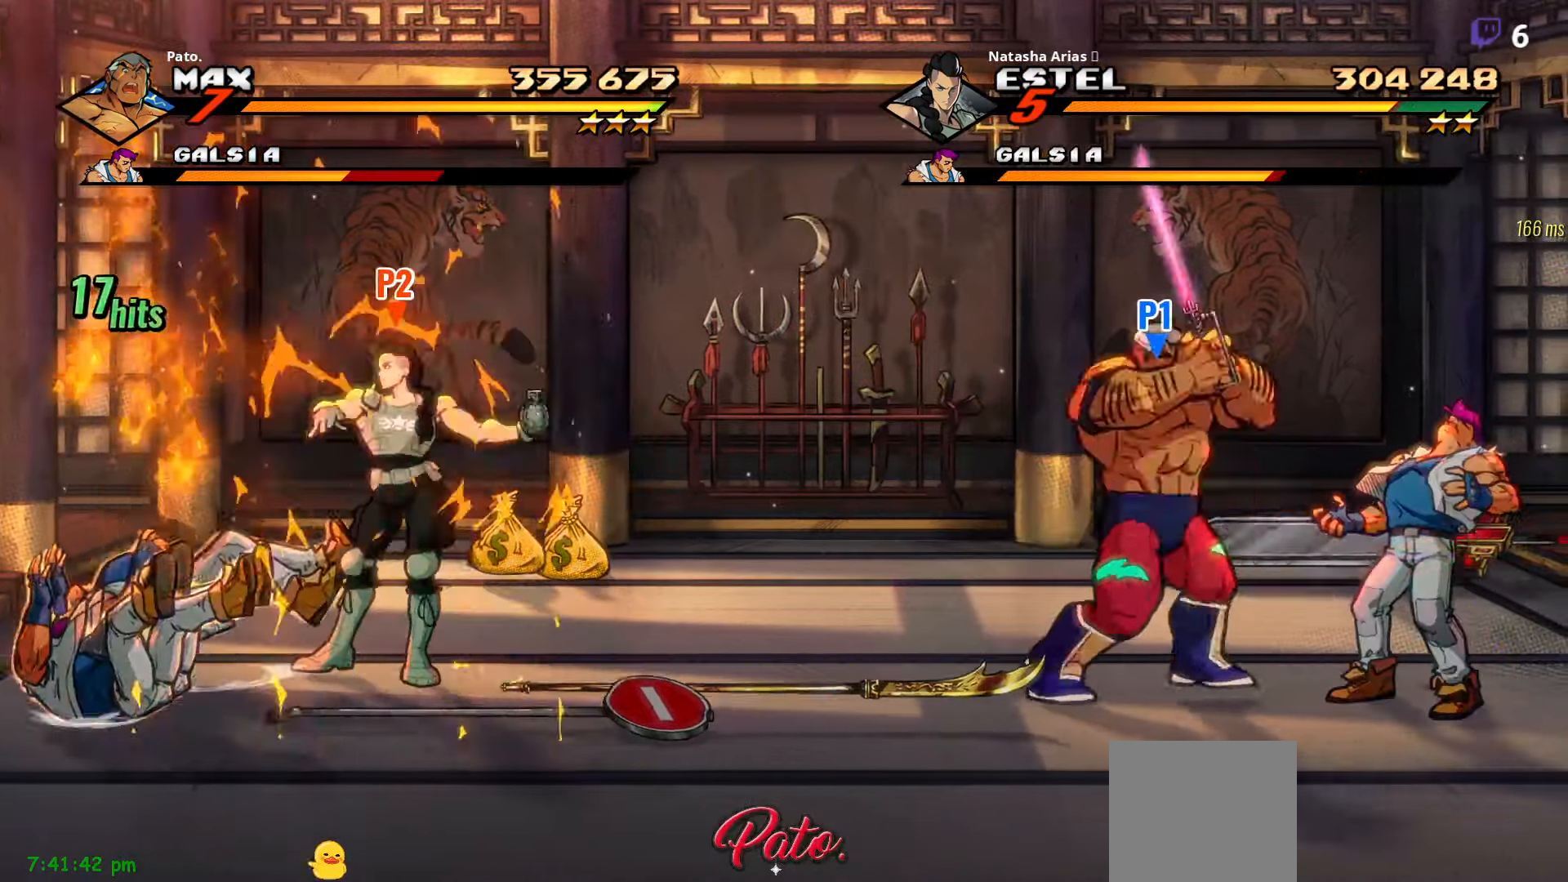
{"buttons": [], "right_stick": "center", "events": [[100, "Y", "down"], [183, "Y", "up"], [266, "Y", "down"], [350, "Y", "up"], [416, "Y", "down"], [466, "Y", "up"]]}
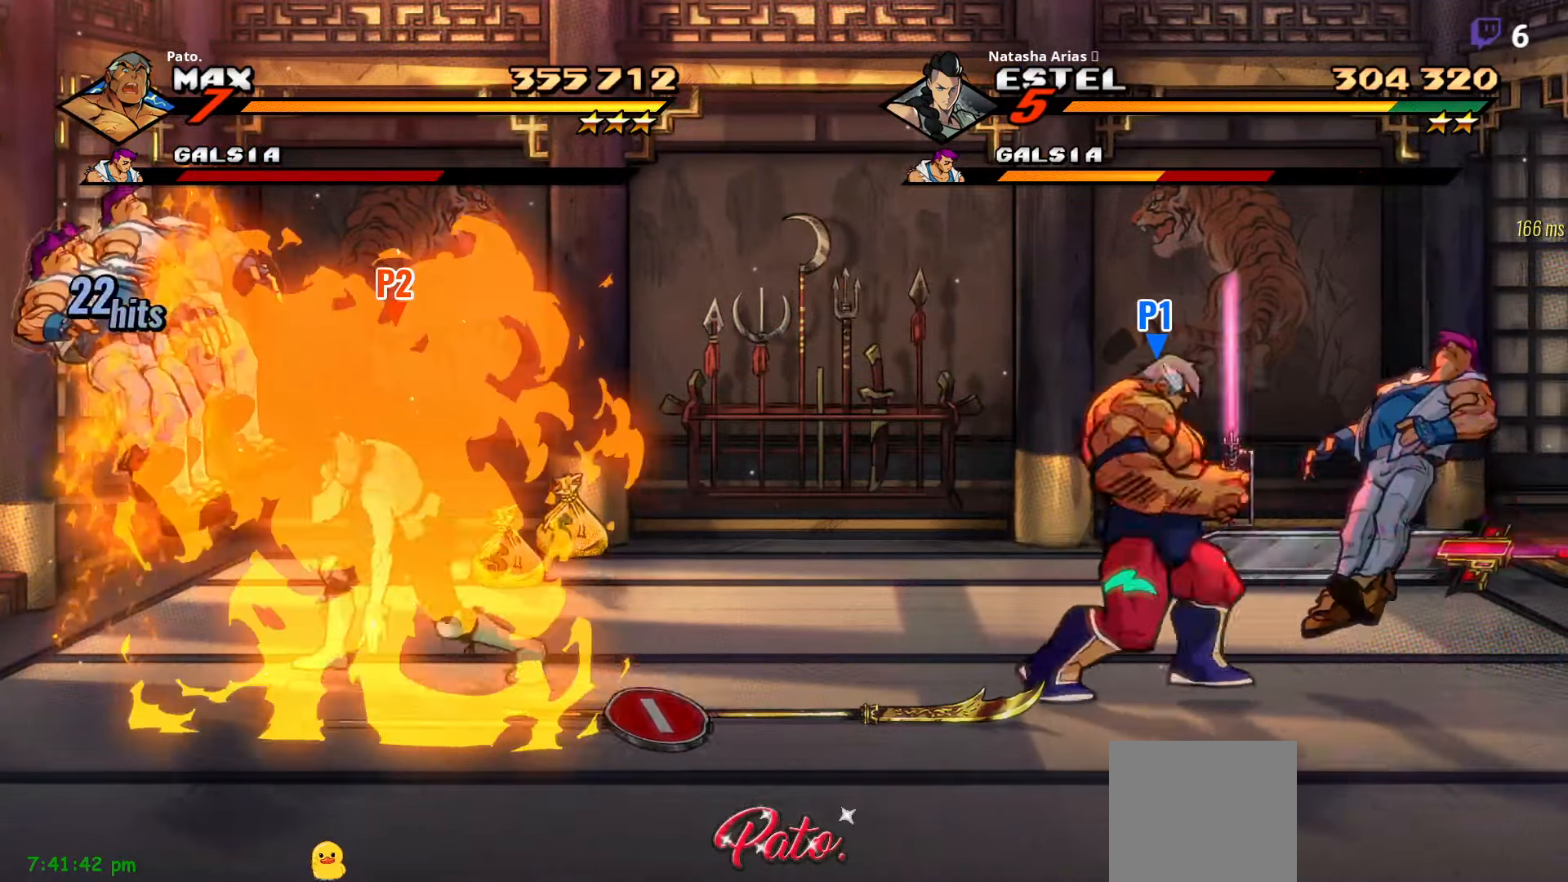
{"buttons": [], "right_stick": "center", "events": [[66, "Y", "down"], [116, "Y", "up"], [233, "Y", "down"], [266, "Y", "up"]]}
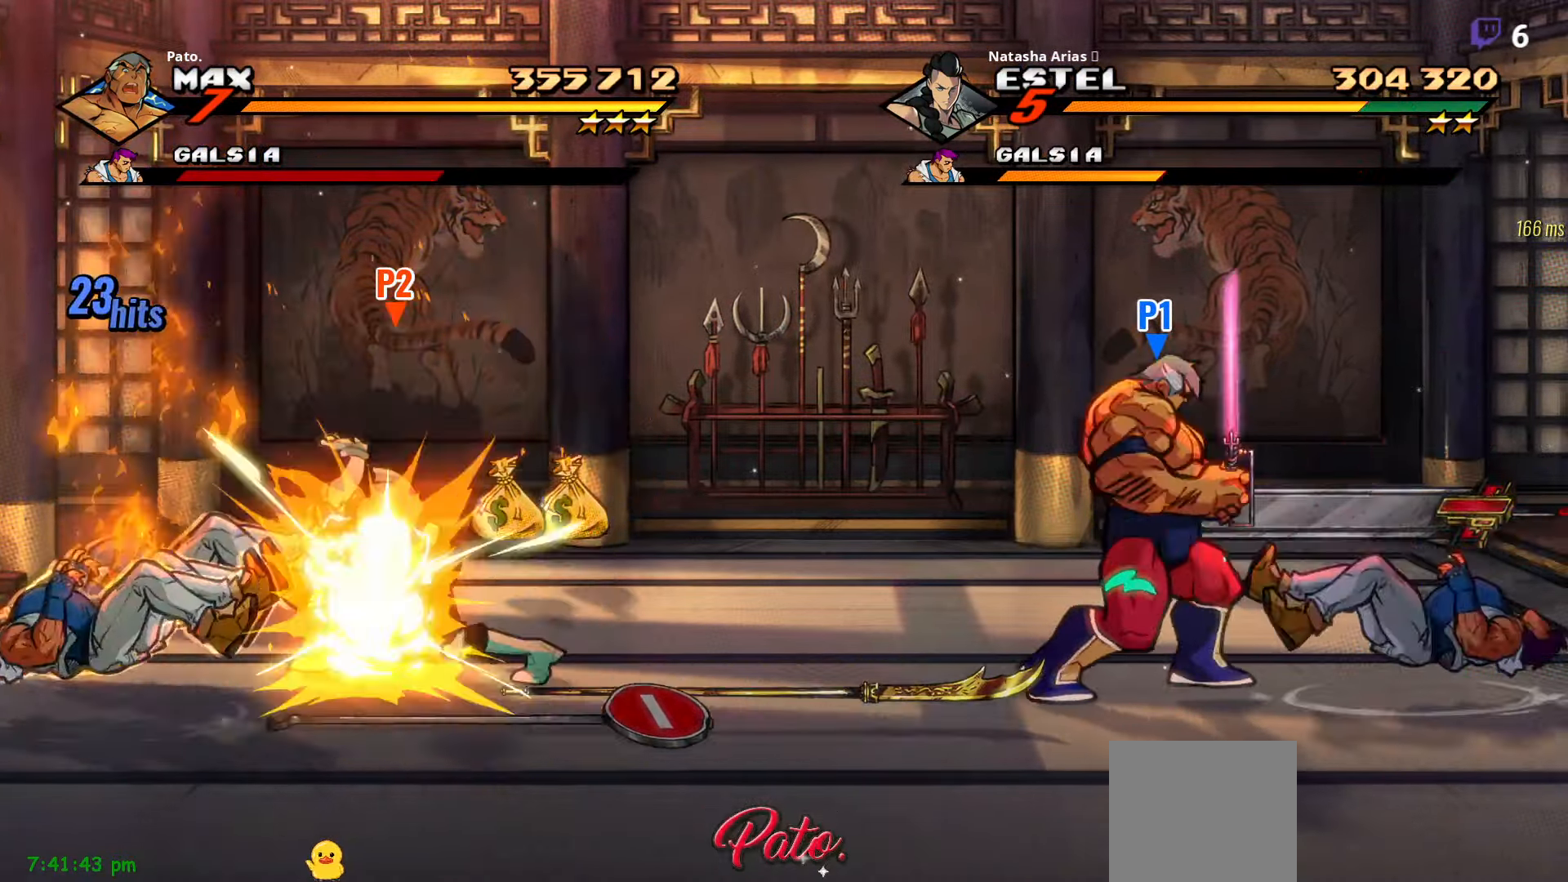
{"buttons": ["DPAD_LEFT"], "right_stick": "center", "events": [[133, "DPAD_LEFT", "down"]]}
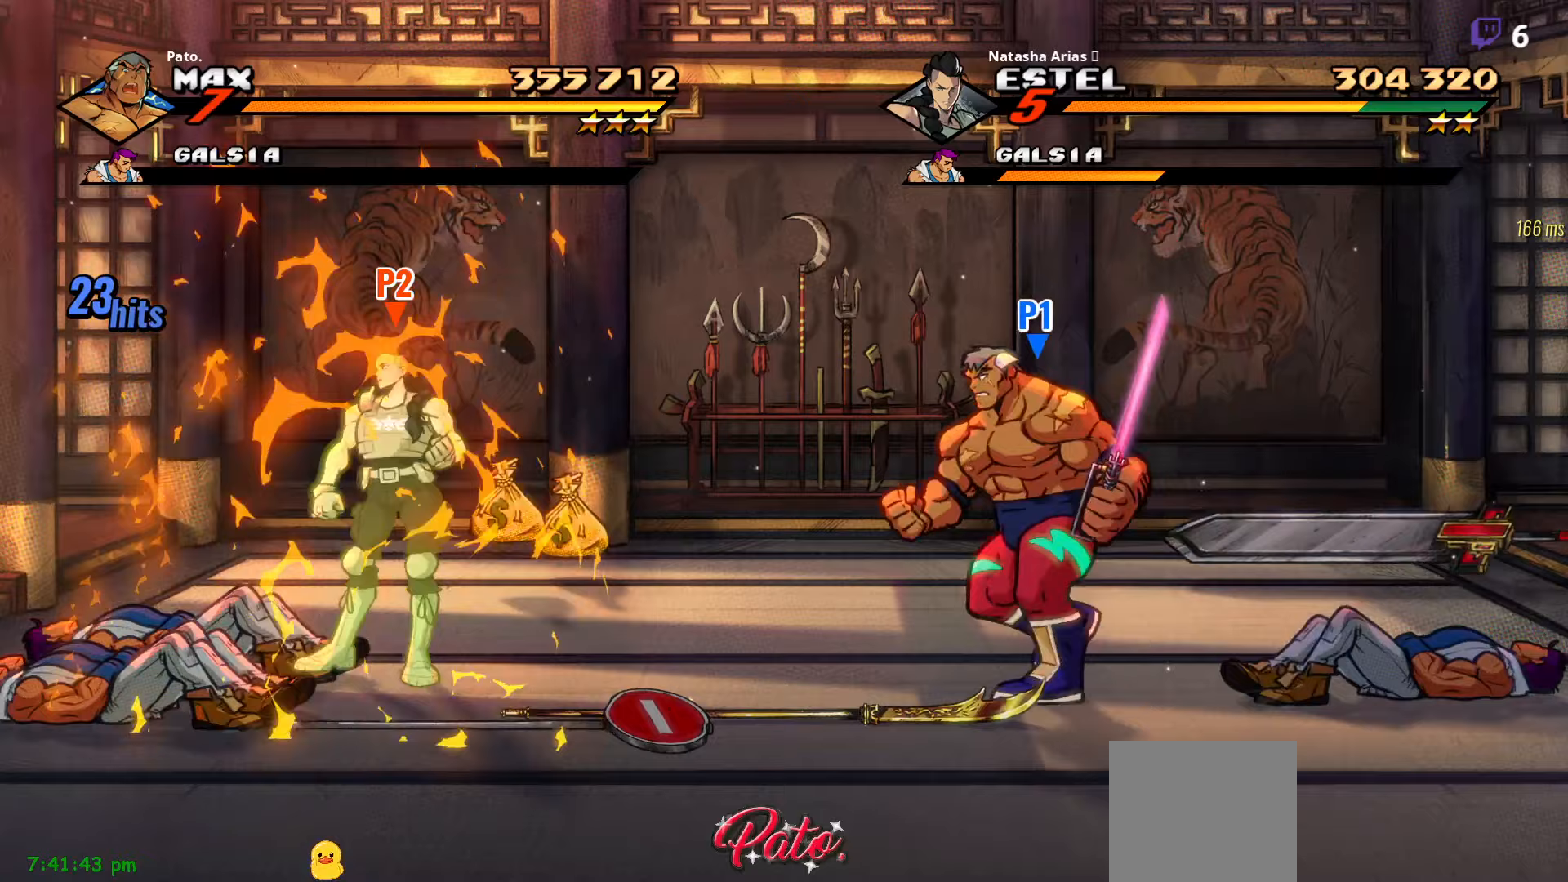
{"buttons": [], "right_stick": "center", "events": [[167, "DPAD_LEFT", "up"], [167, "DPAD_UP", "down"], [300, "DPAD_UP", "up"]]}
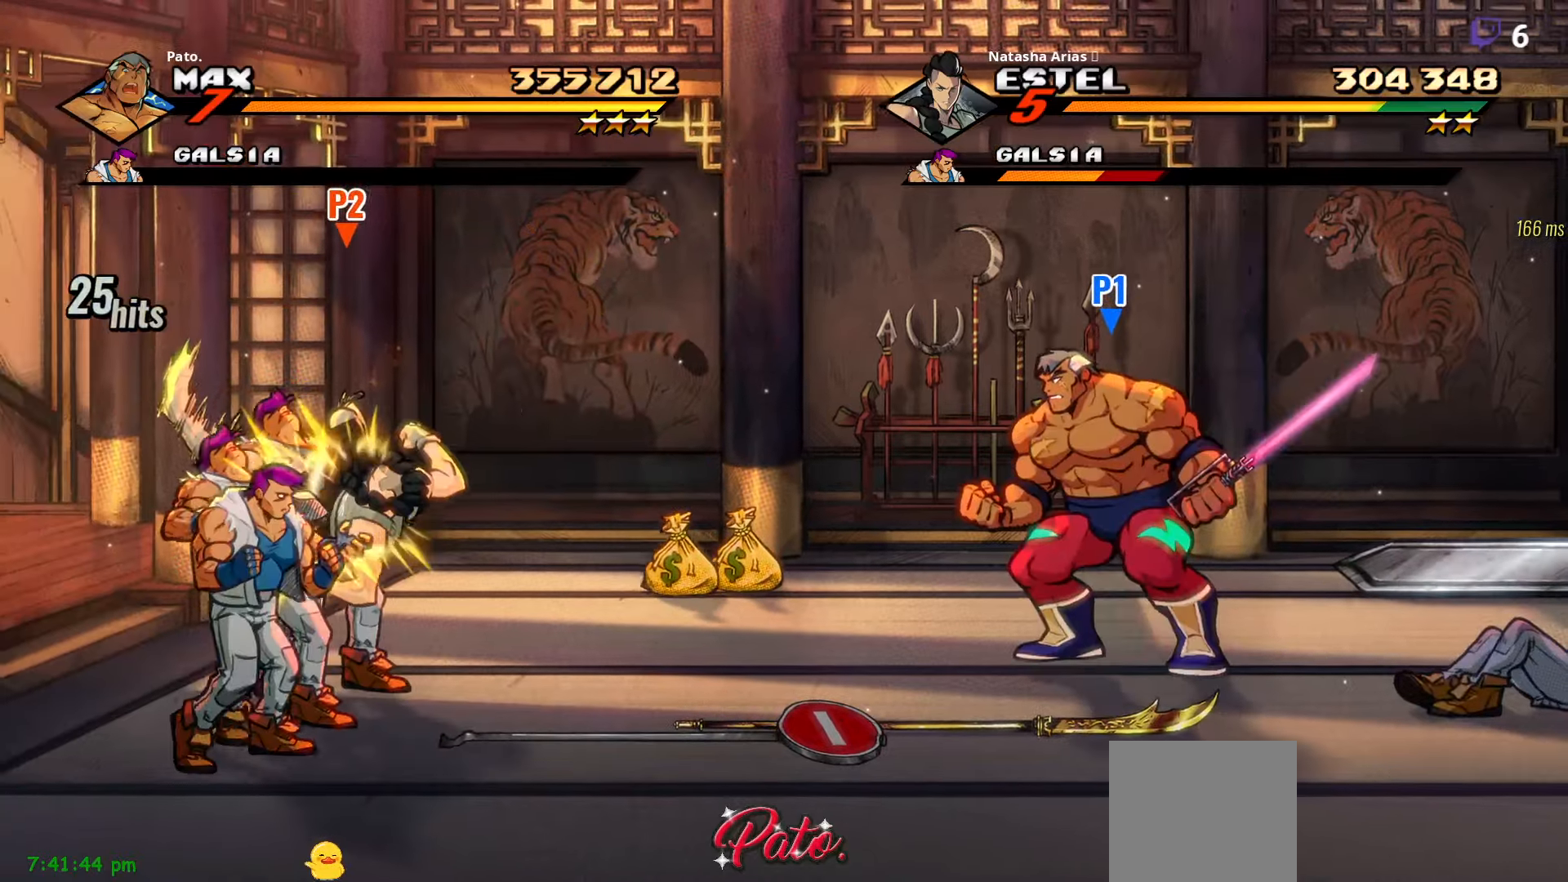
{"buttons": [], "right_stick": "center", "events": [[317, "DPAD_DOWN", "down"], [500, "DPAD_DOWN", "up"]]}
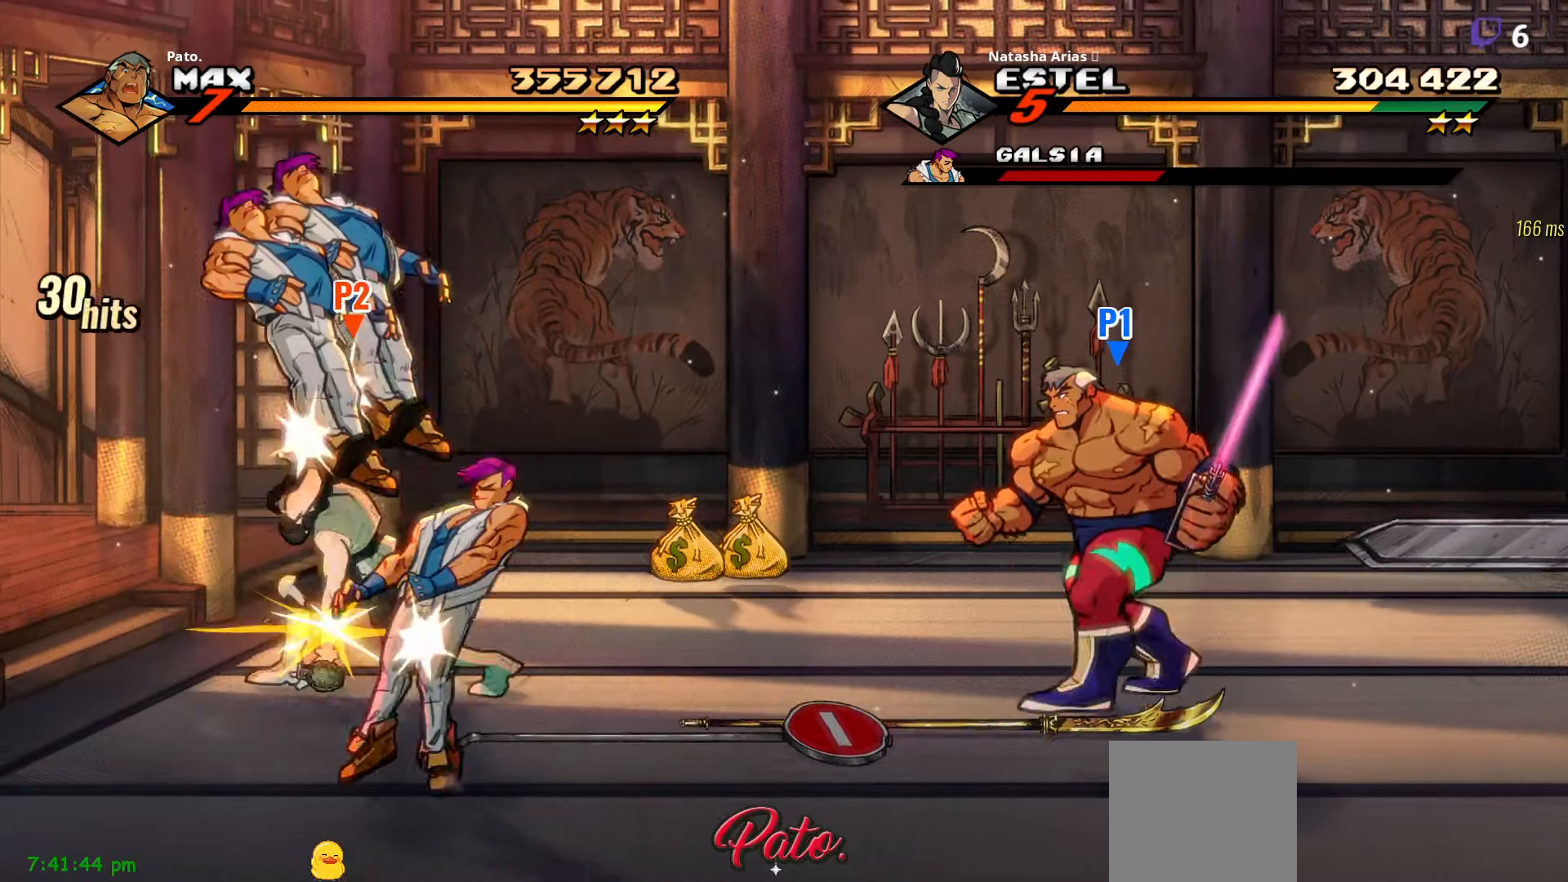
{"buttons": ["Y"], "right_stick": "center", "events": [[133, "DPAD_LEFT", "down"], [450, "DPAD_LEFT", "up"], [450, "Y", "down"]]}
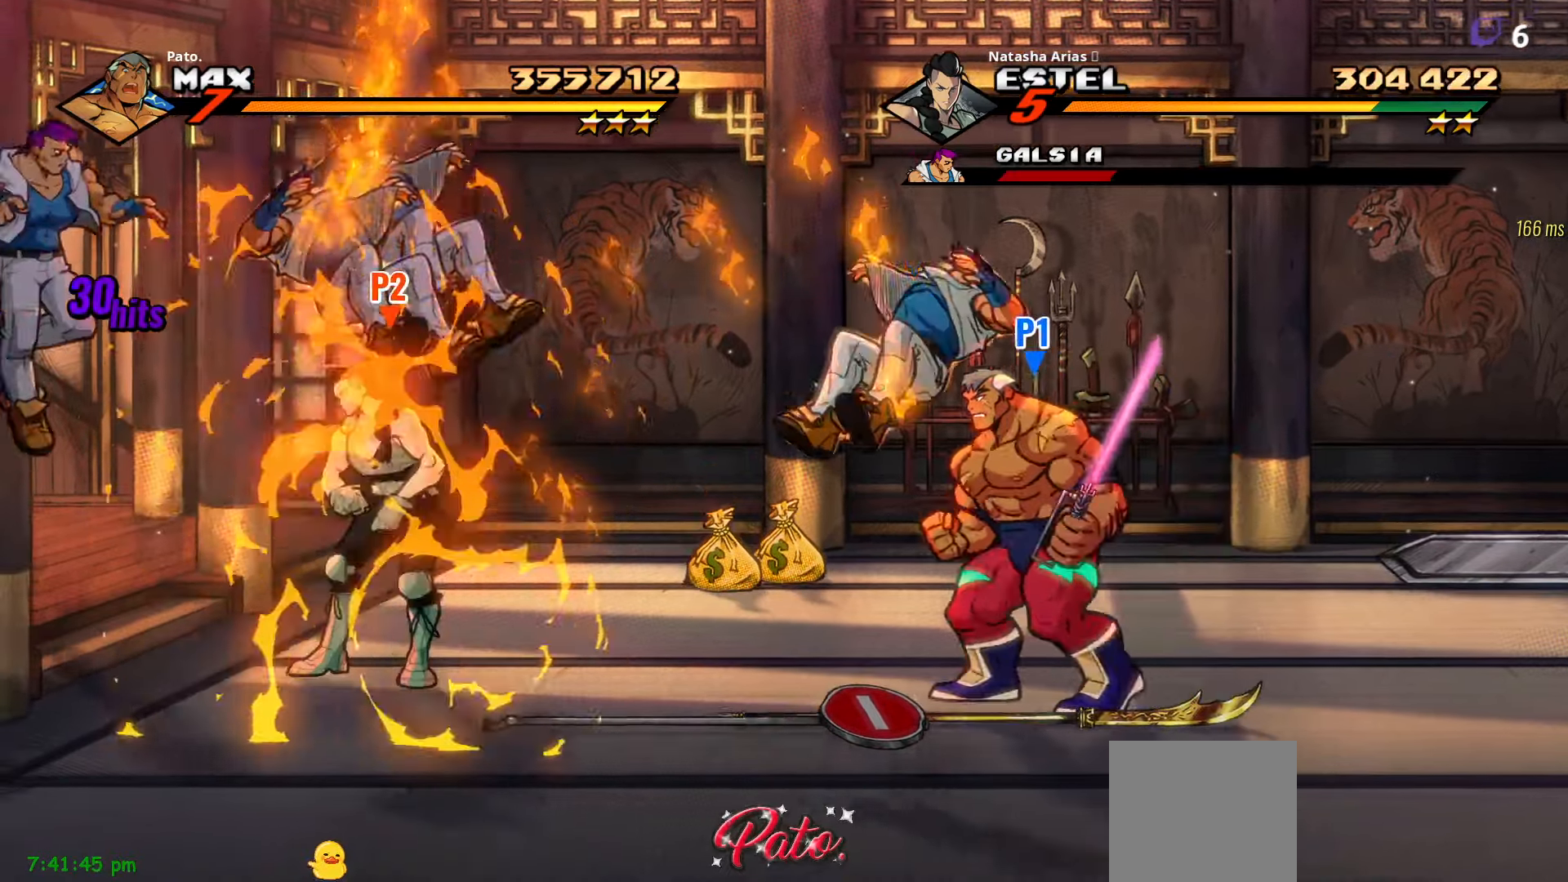
{"buttons": ["DPAD_UP", "DPAD_RIGHT"], "right_stick": "center", "events": [[17, "Y", "up"], [117, "DPAD_RIGHT", "down"], [483, "DPAD_UP", "down"]]}
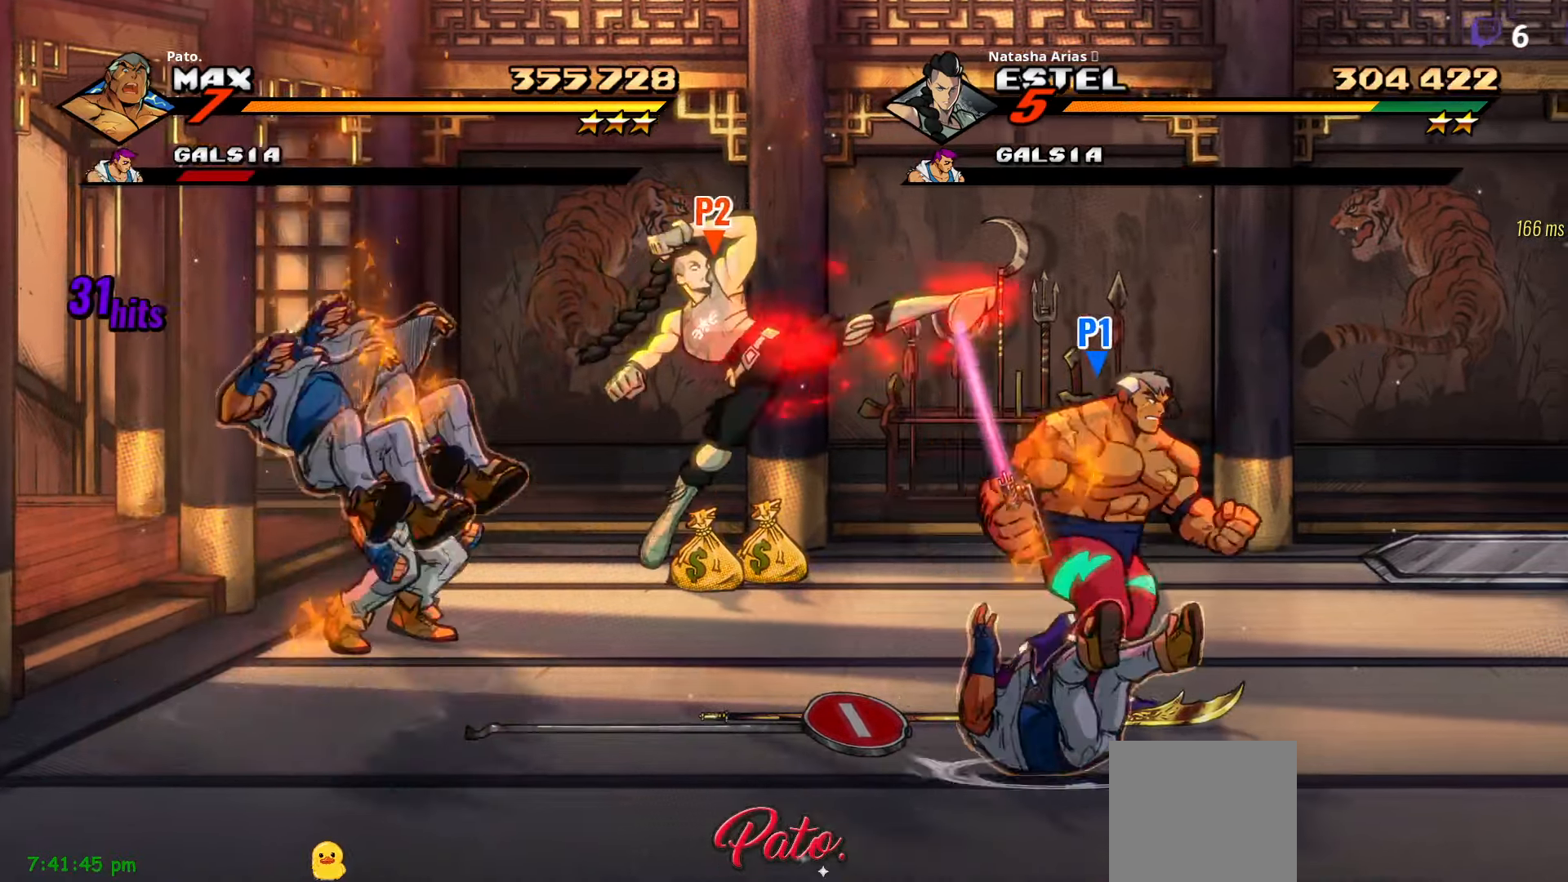
{"buttons": ["Y", "DPAD_RIGHT"], "right_stick": "center", "events": [[100, "DPAD_UP", "up"], [450, "Y", "down"]]}
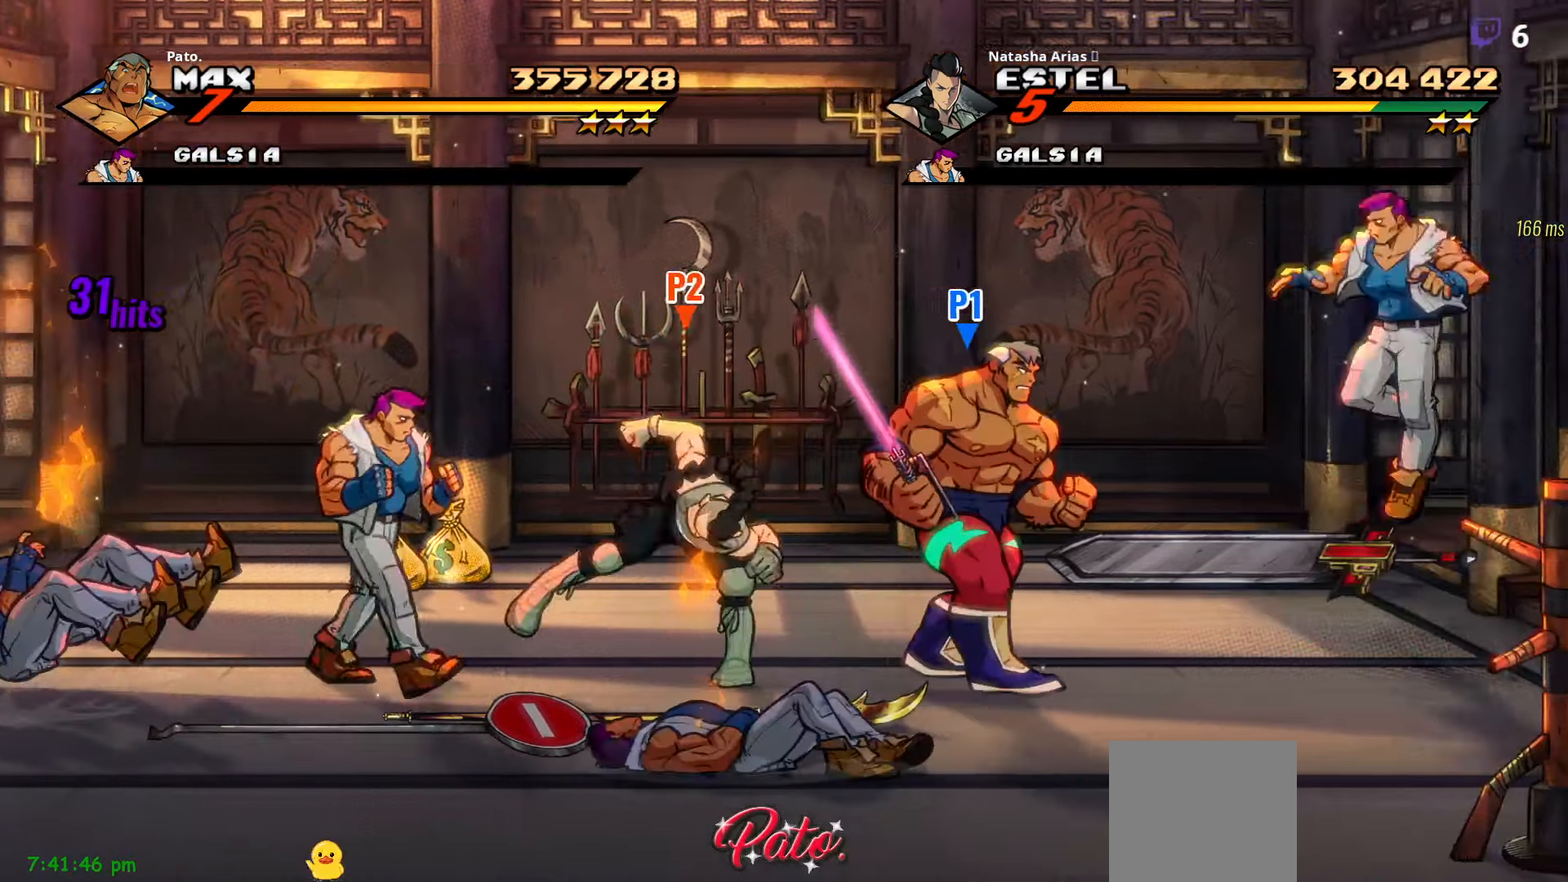
{"buttons": ["Y", "DPAD_RIGHT"], "right_stick": "center", "events": [[17, "DPAD_RIGHT", "up"], [17, "Y", "up"], [200, "DPAD_LEFT", "down"], [300, "DPAD_LEFT", "up"], [333, "DPAD_RIGHT", "down"], [367, "Y", "down"], [417, "Y", "up"], [500, "Y", "down"]]}
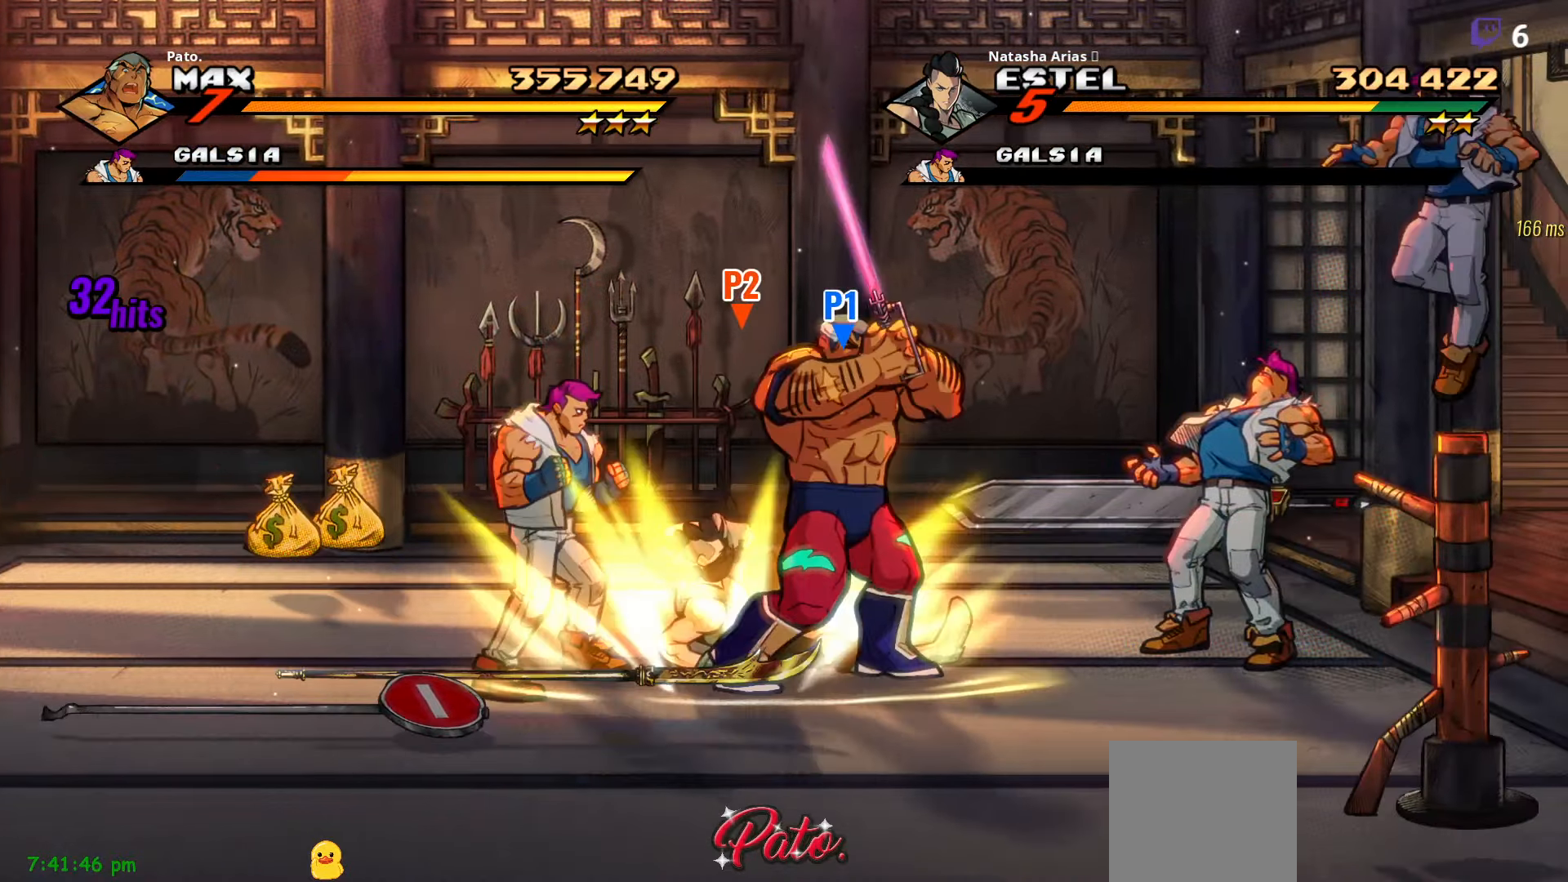
{"buttons": [], "right_stick": "center", "events": [[50, "Y", "up"], [83, "DPAD_RIGHT", "up"], [133, "Y", "down"], [217, "Y", "up"], [333, "L1", "down"], [433, "L1", "up"]]}
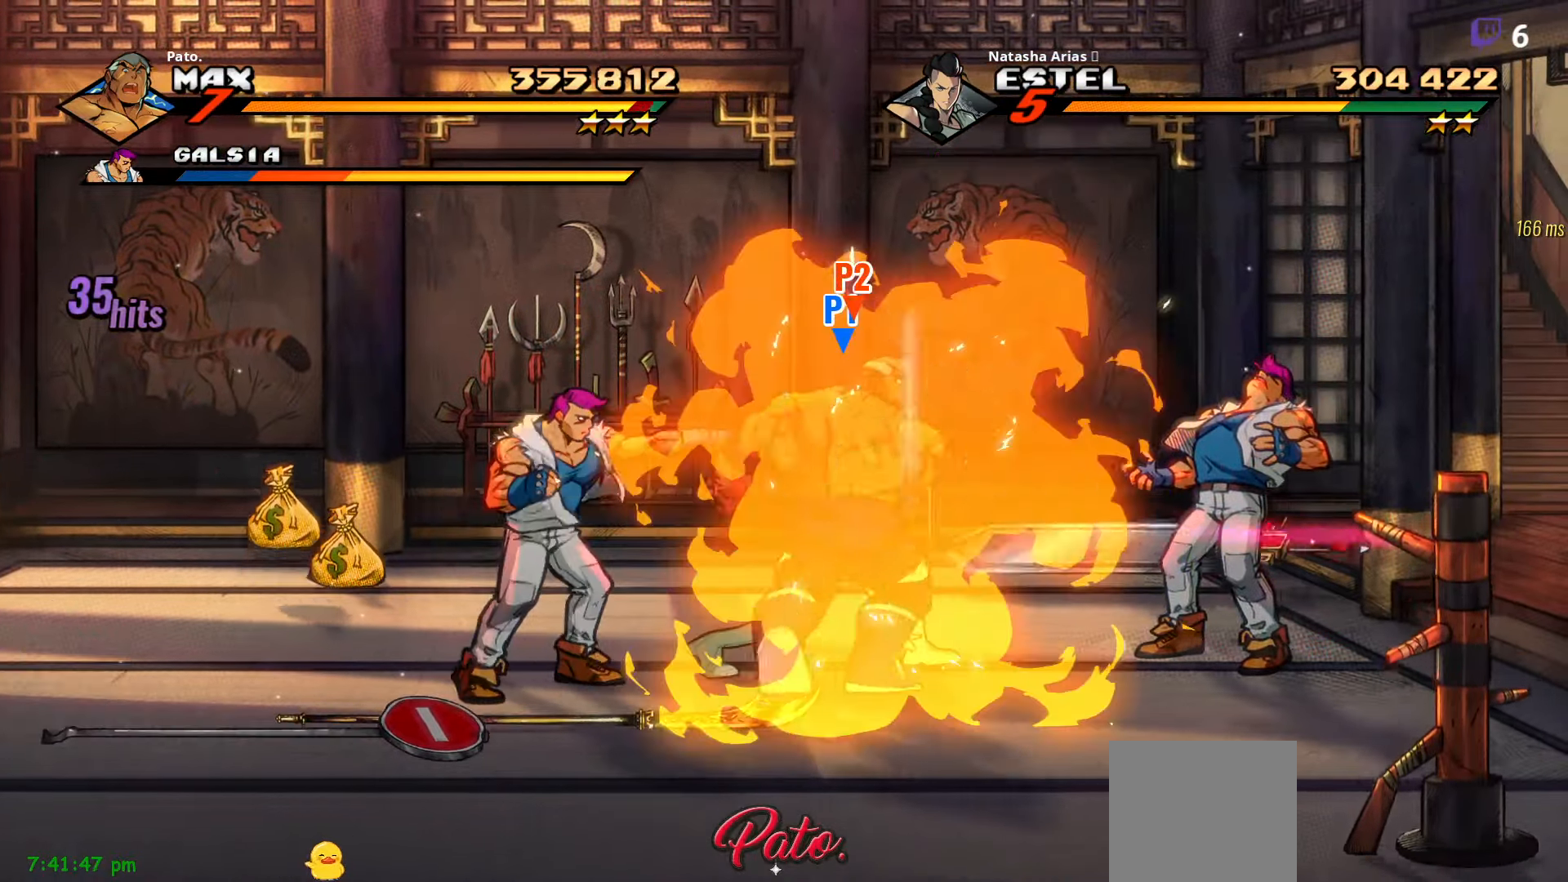
{"buttons": ["DPAD_LEFT"], "right_stick": "center", "events": [[233, "DPAD_LEFT", "down"], [383, "Y", "down"], [483, "Y", "up"]]}
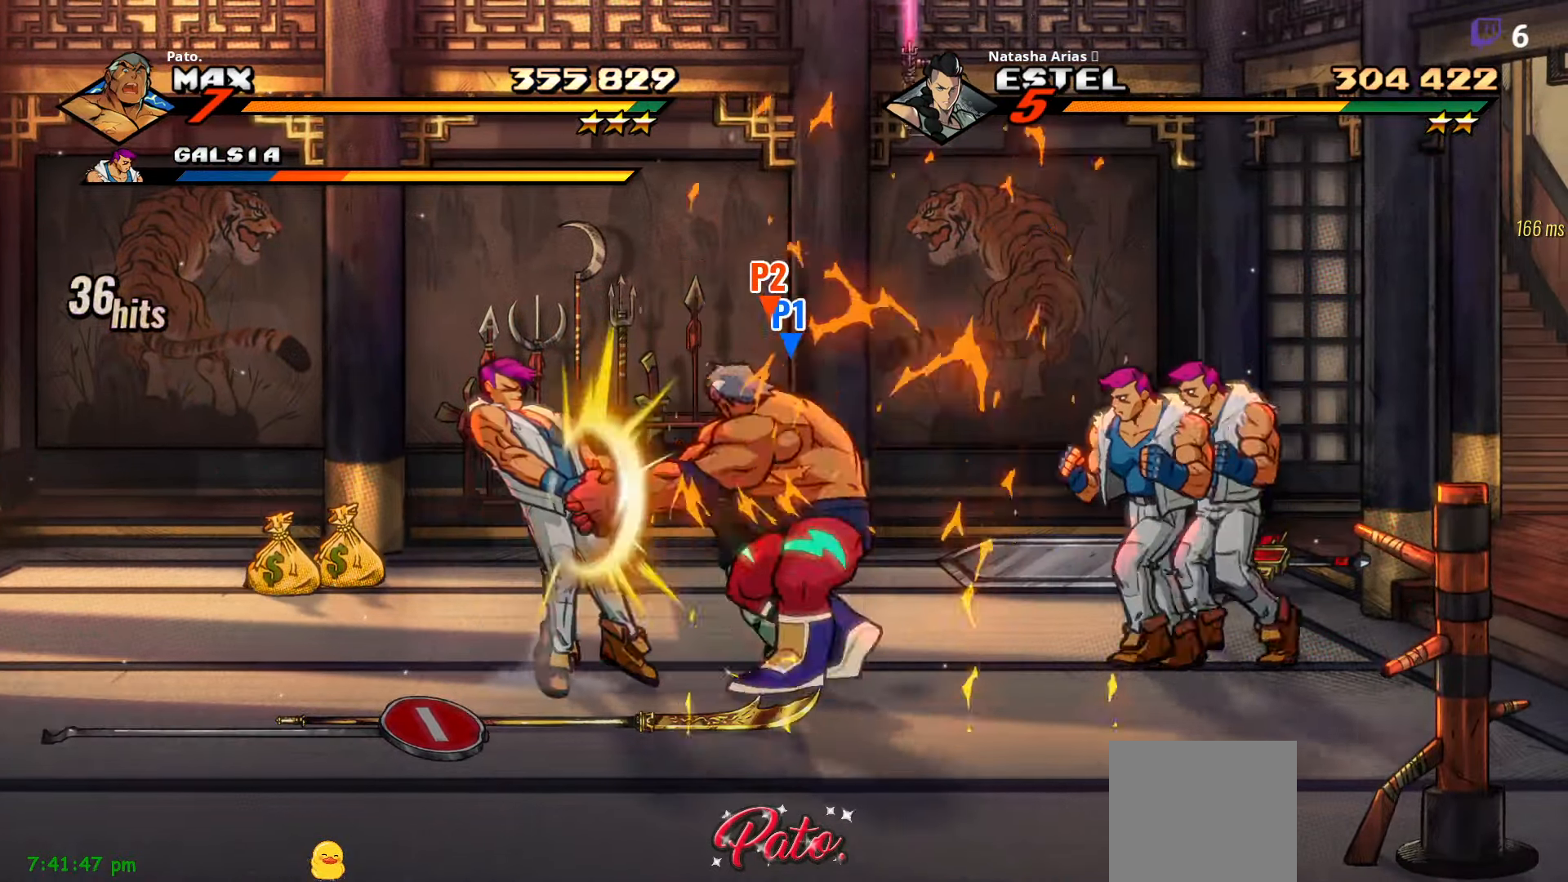
{"buttons": ["DPAD_RIGHT"], "right_stick": "center", "events": [[33, "DPAD_LEFT", "up"], [150, "DPAD_RIGHT", "down"]]}
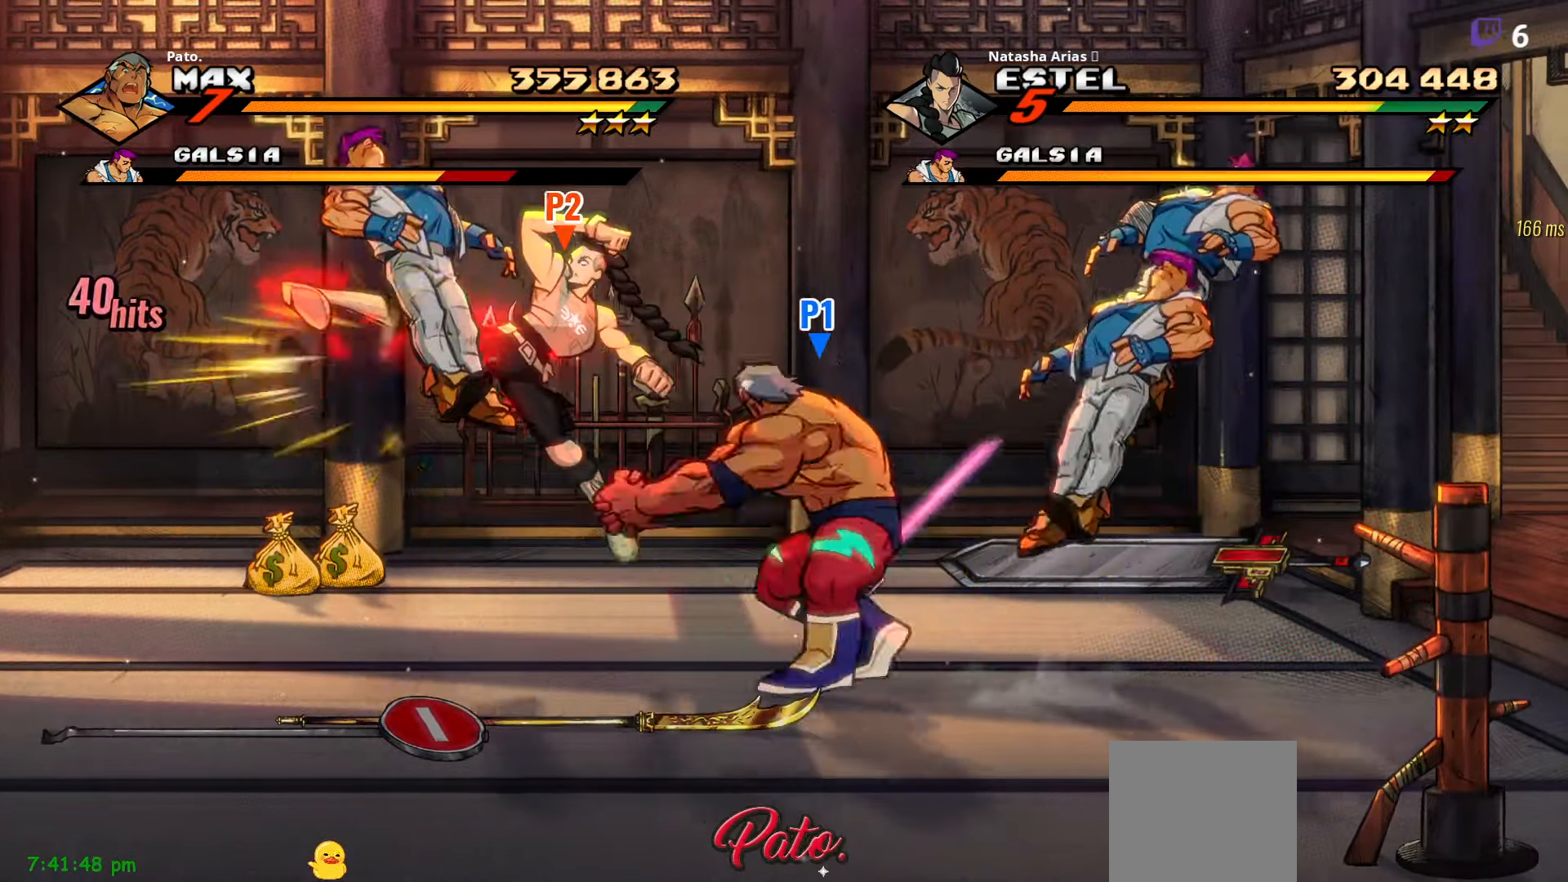
{"buttons": ["DPAD_LEFT"], "right_stick": "center", "events": [[200, "B", "down"], [283, "DPAD_RIGHT", "up"], [317, "B", "up"], [417, "DPAD_LEFT", "down"]]}
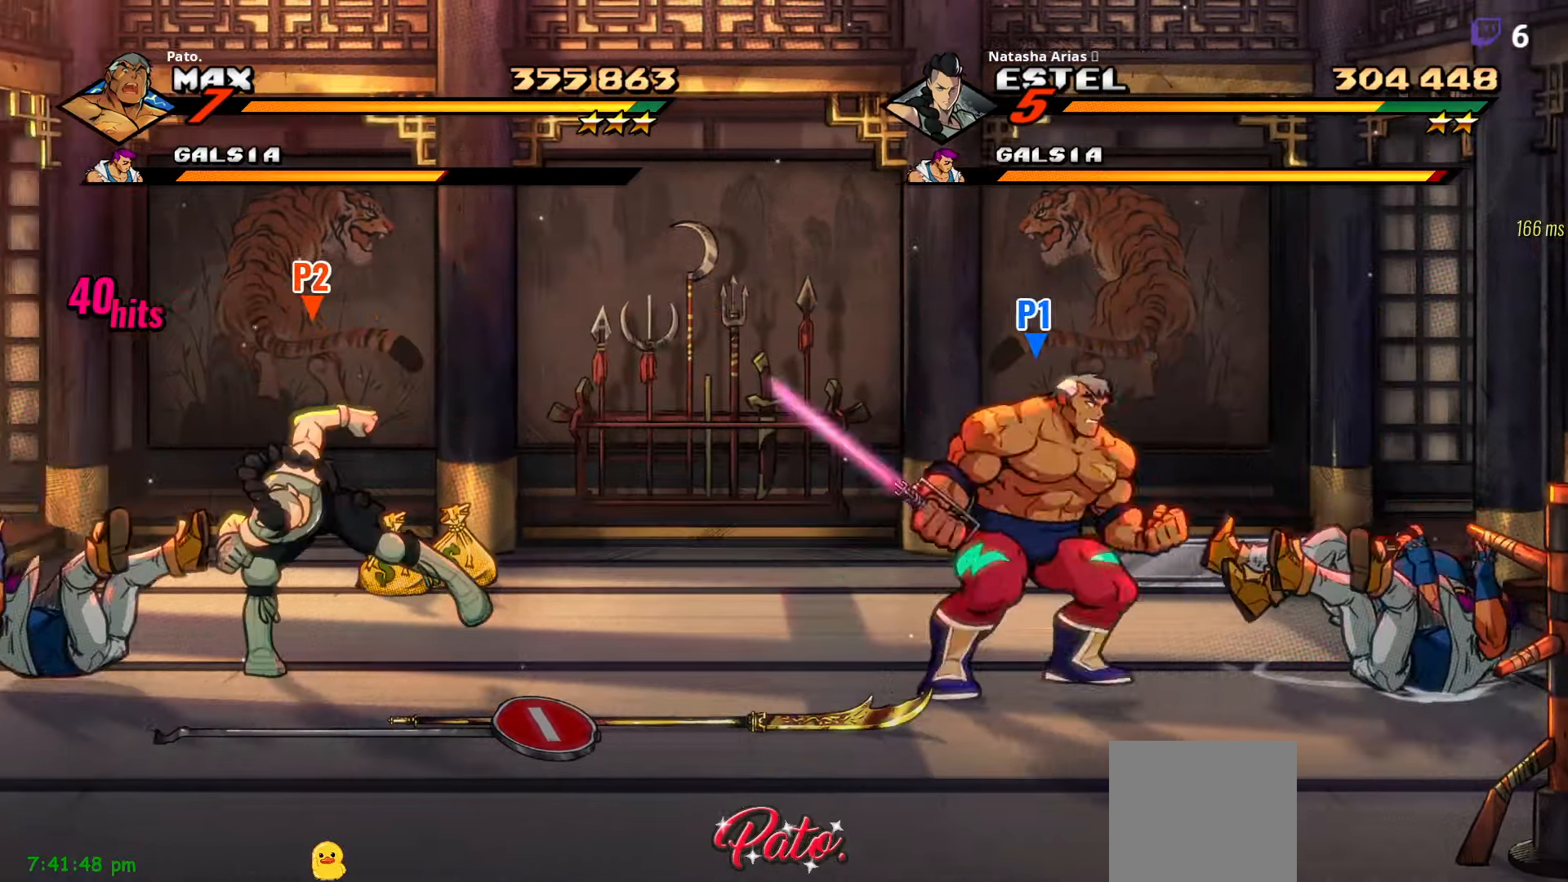
{"buttons": [], "right_stick": "center", "events": [[67, "DPAD_UP", "down"], [84, "DPAD_LEFT", "up"], [167, "DPAD_RIGHT", "down"], [167, "DPAD_UP", "up"], [300, "DPAD_RIGHT", "up"]]}
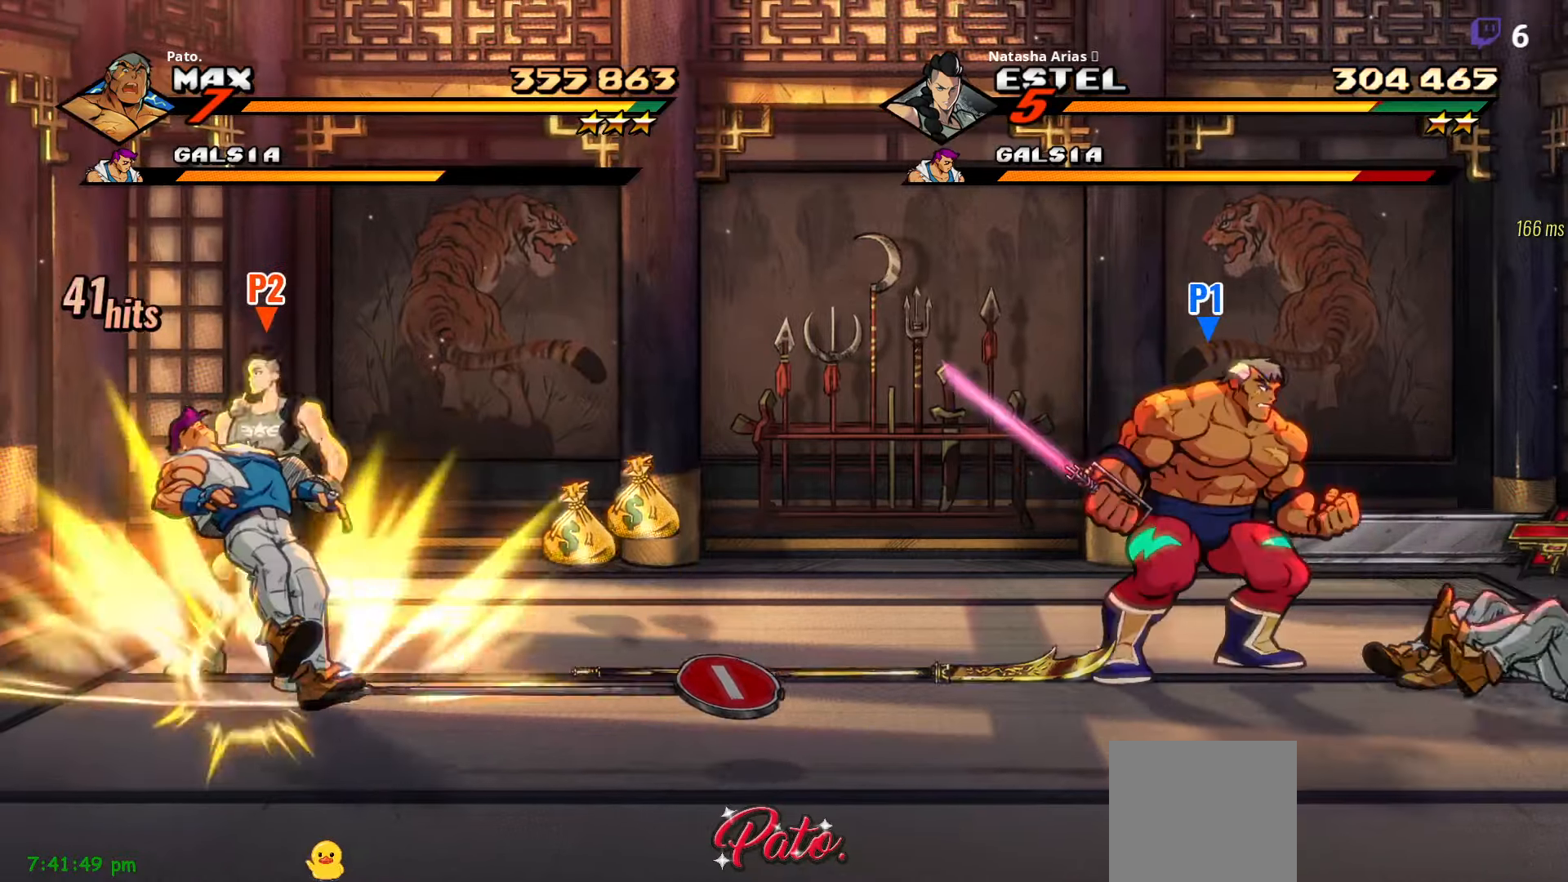
{"buttons": ["Y", "DPAD_RIGHT"], "right_stick": "center", "events": [[400, "DPAD_RIGHT", "down"], [434, "Y", "down"]]}
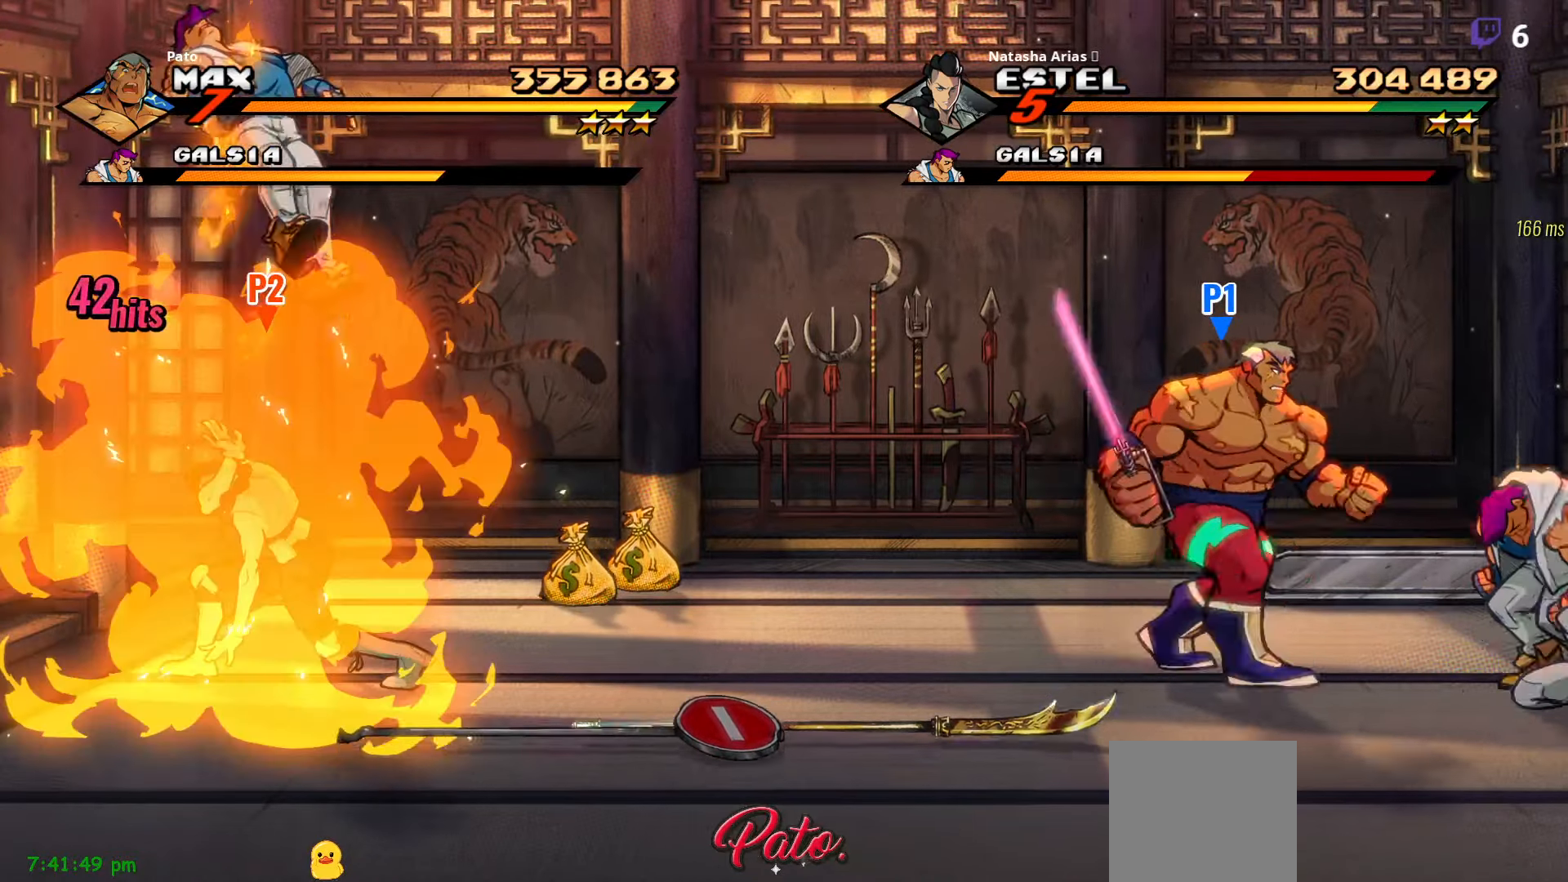
{"buttons": [], "right_stick": "center", "events": [[17, "DPAD_RIGHT", "up"], [17, "Y", "up"], [100, "Y", "down"], [150, "Y", "up"], [234, "Y", "down"], [284, "Y", "up"]]}
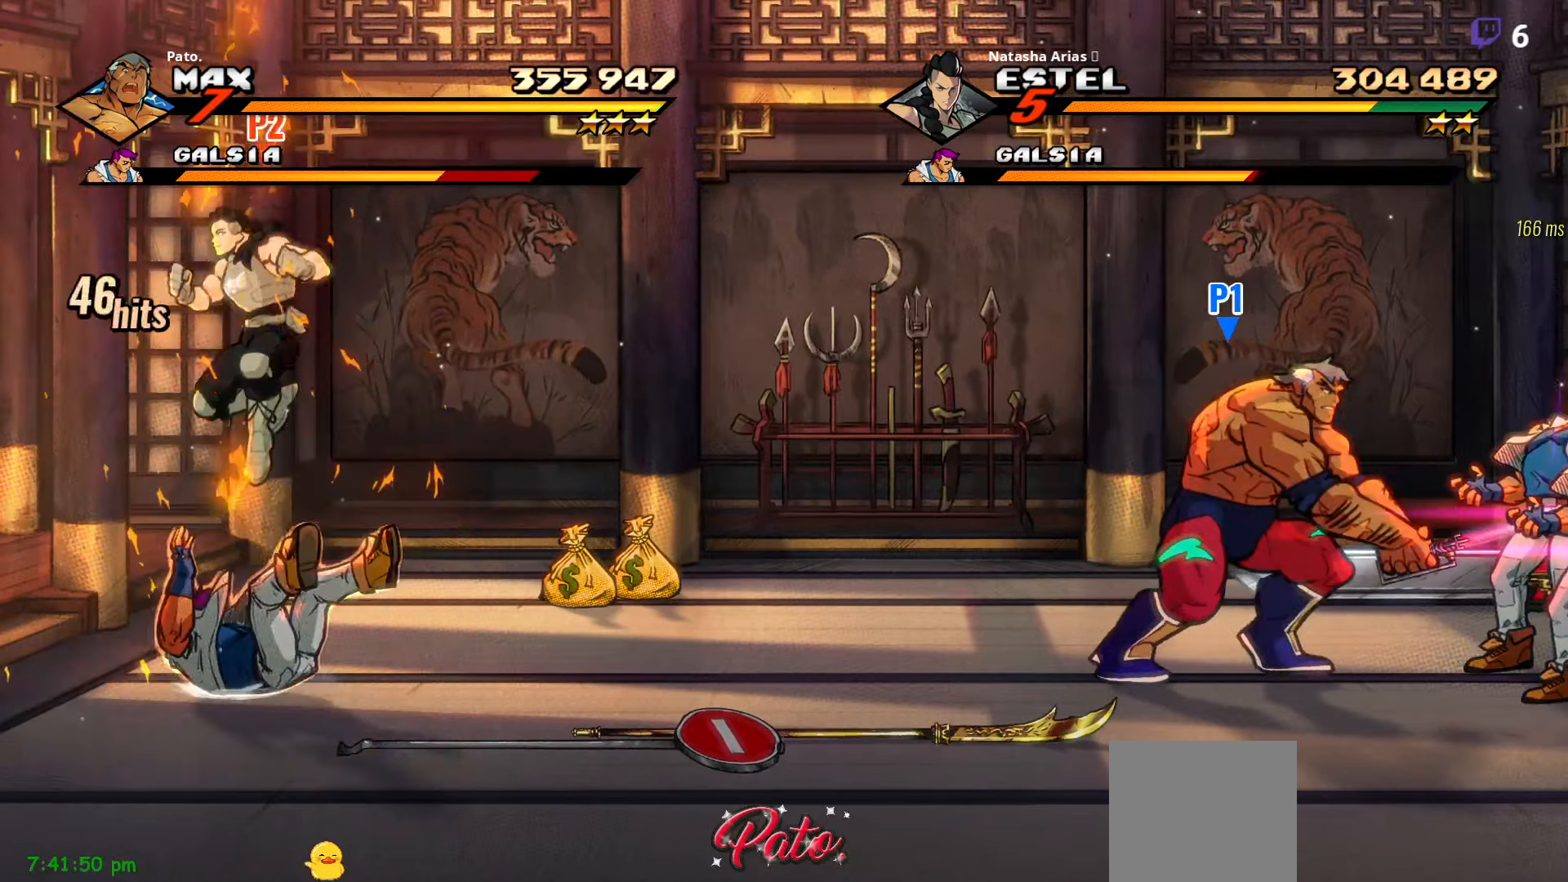
{"buttons": ["Y"], "right_stick": "center", "events": [[17, "Y", "down"], [50, "Y", "up"], [150, "Y", "down"], [250, "Y", "up"], [284, "Y", "down"], [367, "Y", "up"], [450, "Y", "down"]]}
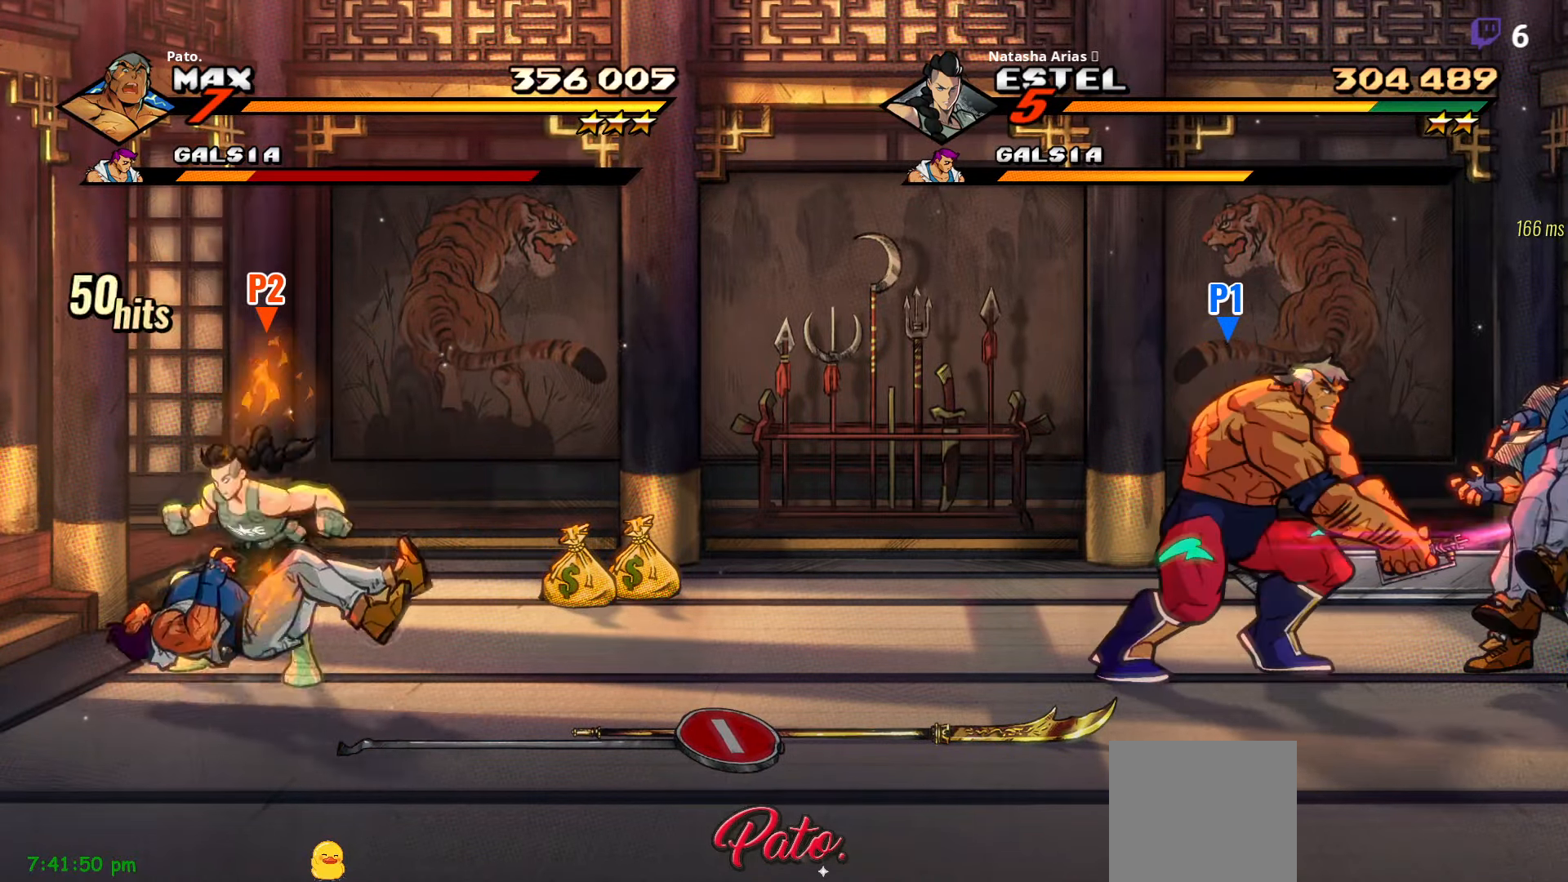
{"buttons": [], "right_stick": "center", "events": [[34, "Y", "up"], [100, "Y", "down"], [184, "Y", "up"], [267, "Y", "down"], [334, "Y", "up"]]}
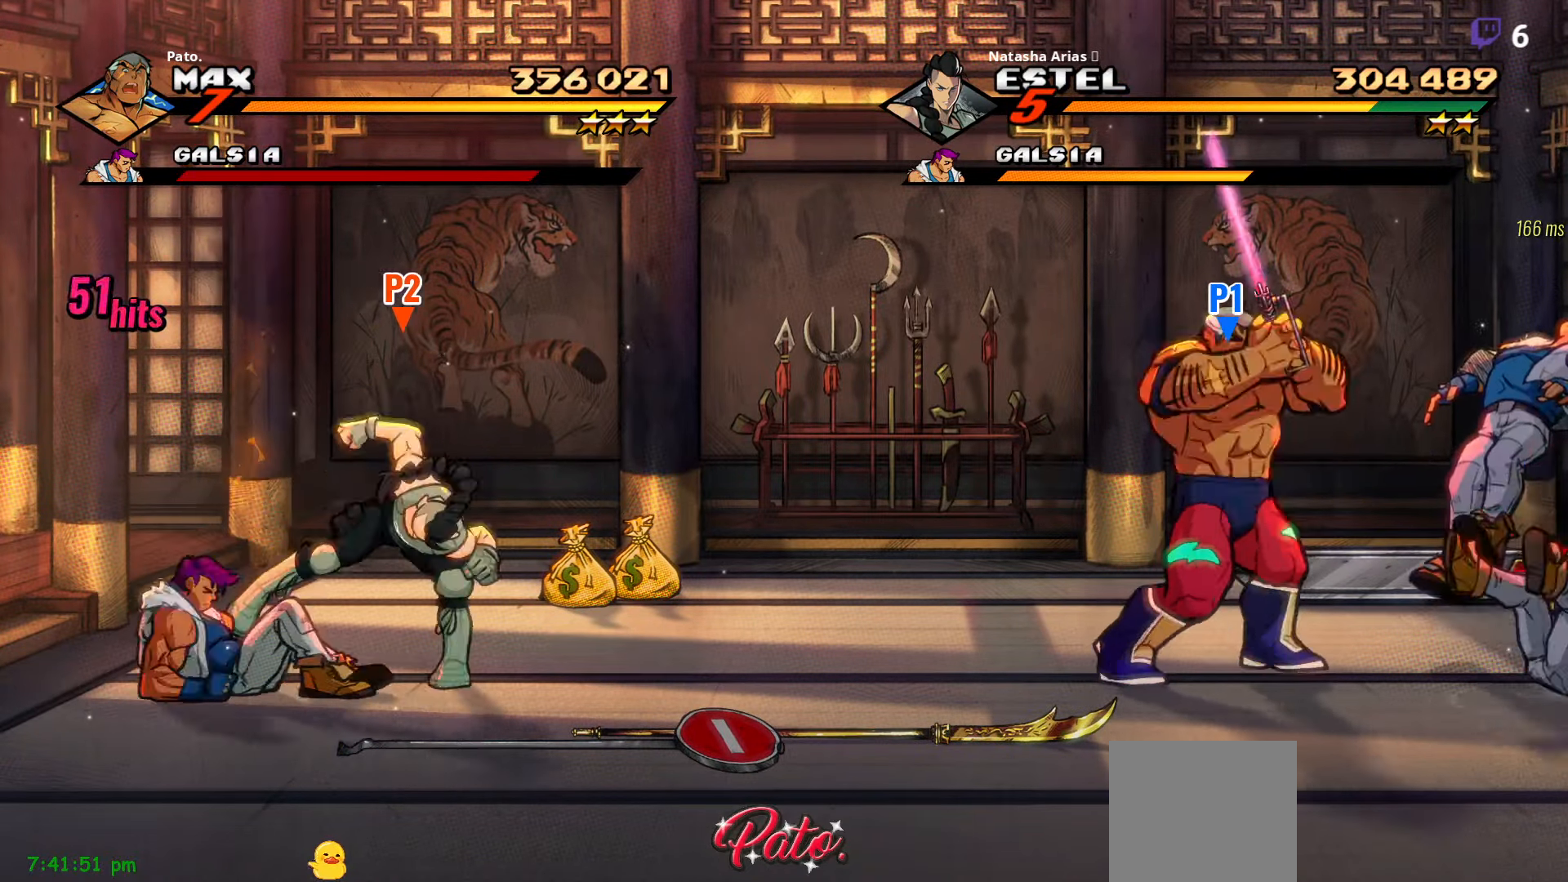
{"buttons": [], "right_stick": "center", "events": [[184, "Y", "down"], [267, "Y", "up"]]}
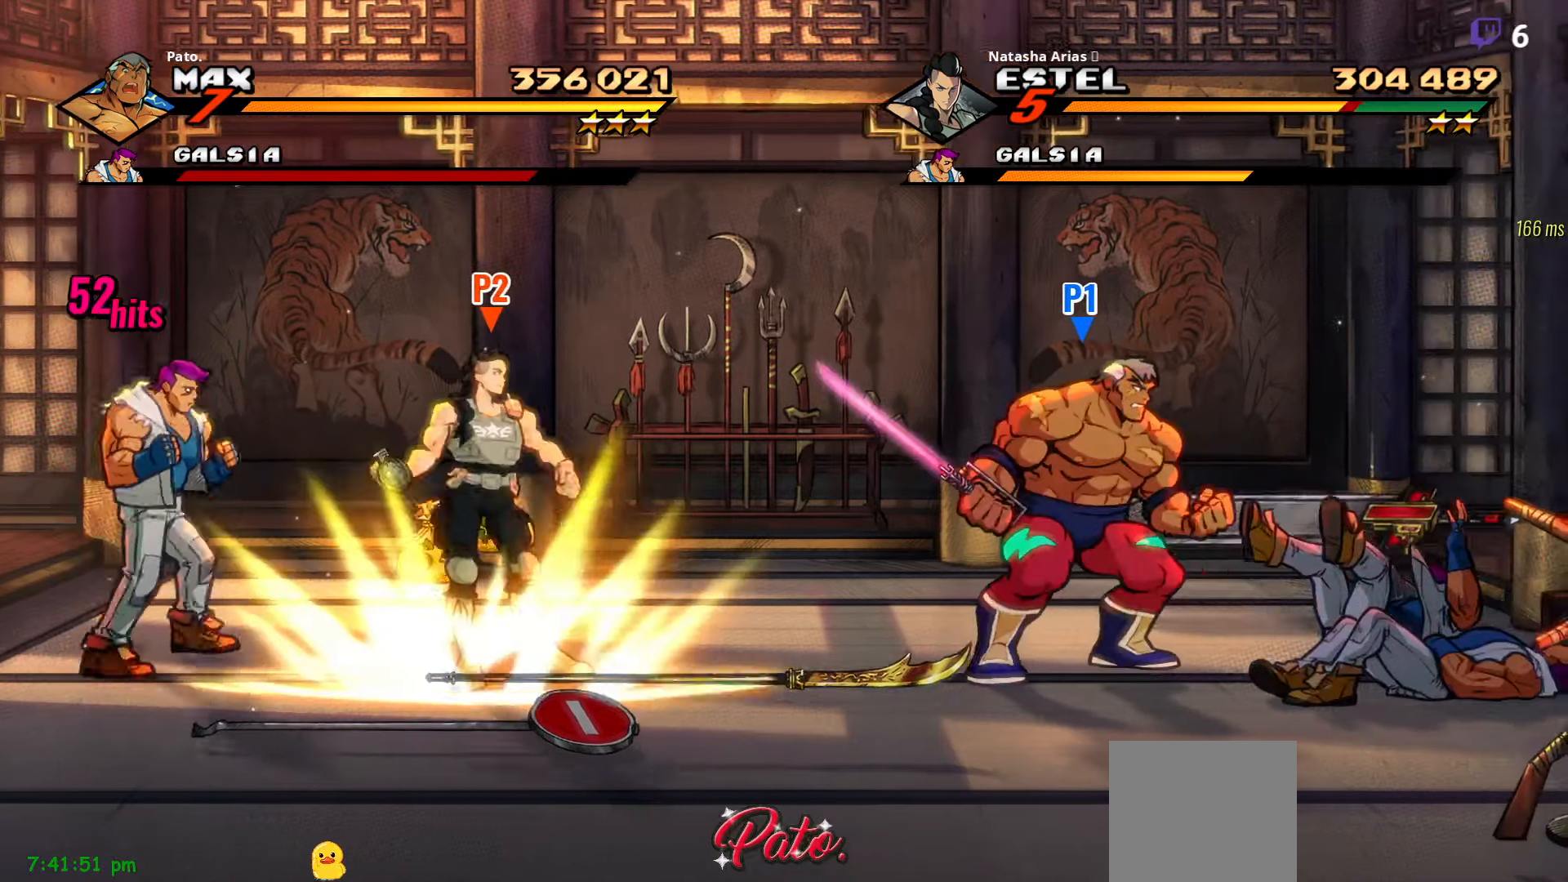
{"buttons": [], "right_stick": "center", "events": [[284, "Y", "down"], [400, "Y", "up"]]}
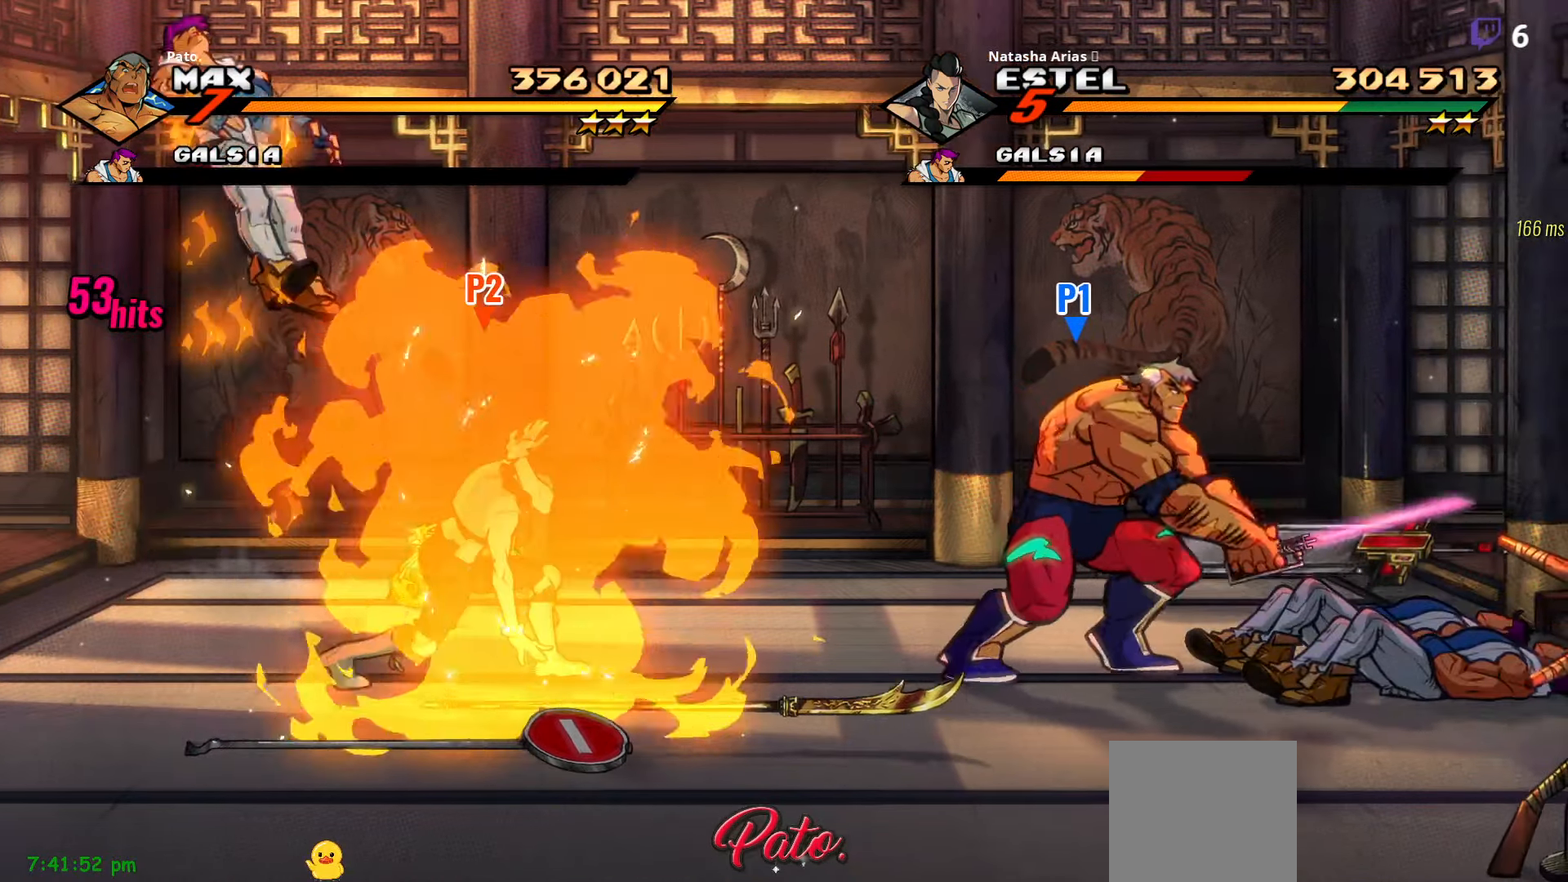
{"buttons": [], "right_stick": "center", "events": [[300, "Y", "down"], [367, "Y", "up"]]}
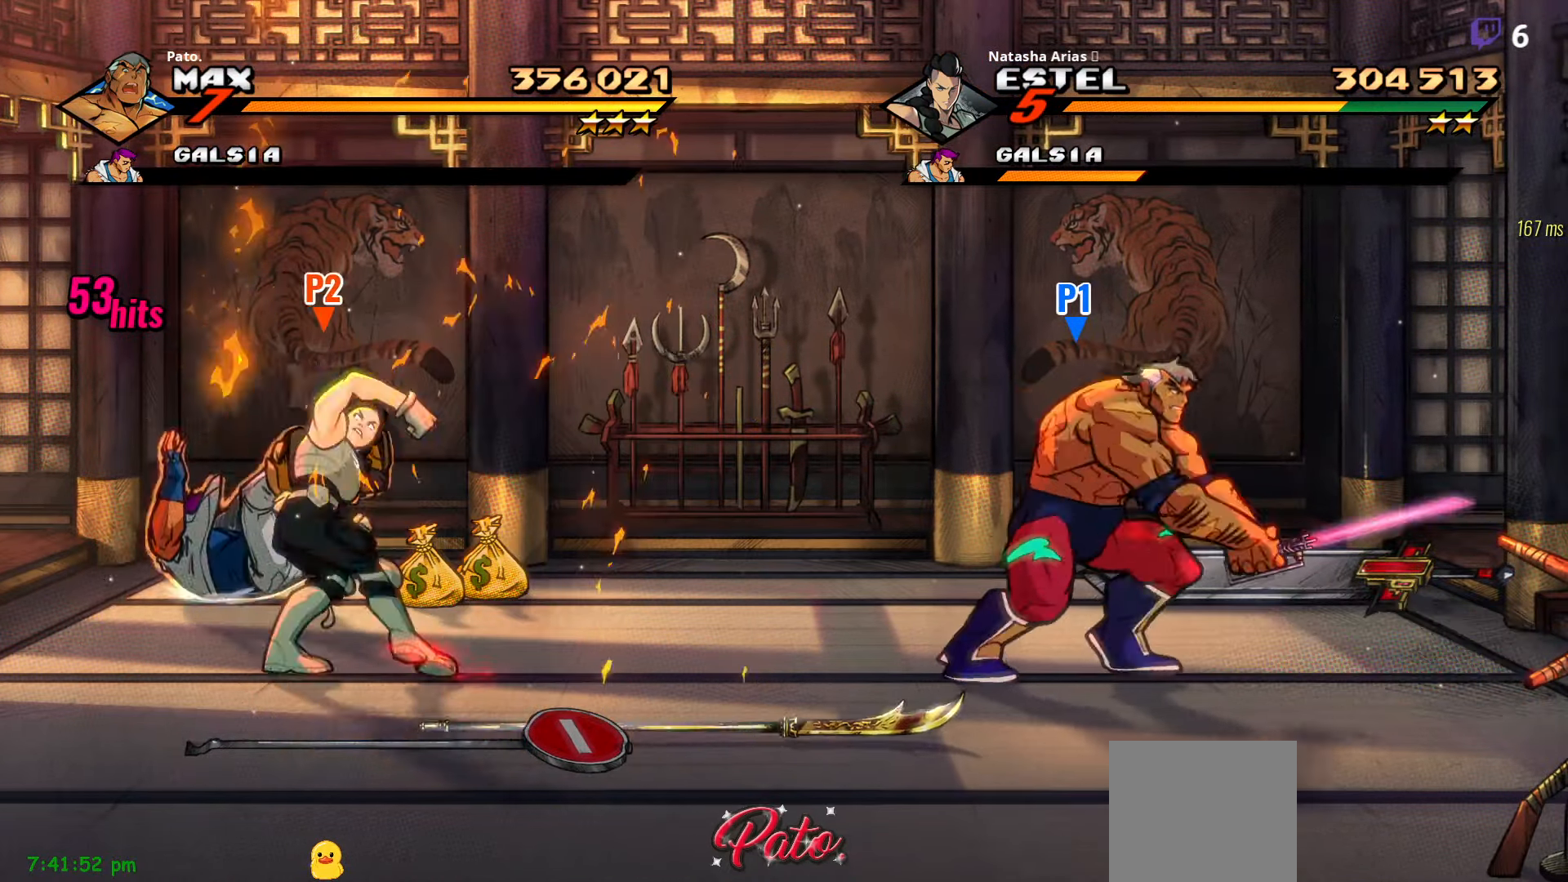
{"buttons": ["DPAD_LEFT"], "right_stick": "center", "events": [[167, "DPAD_LEFT", "down"]]}